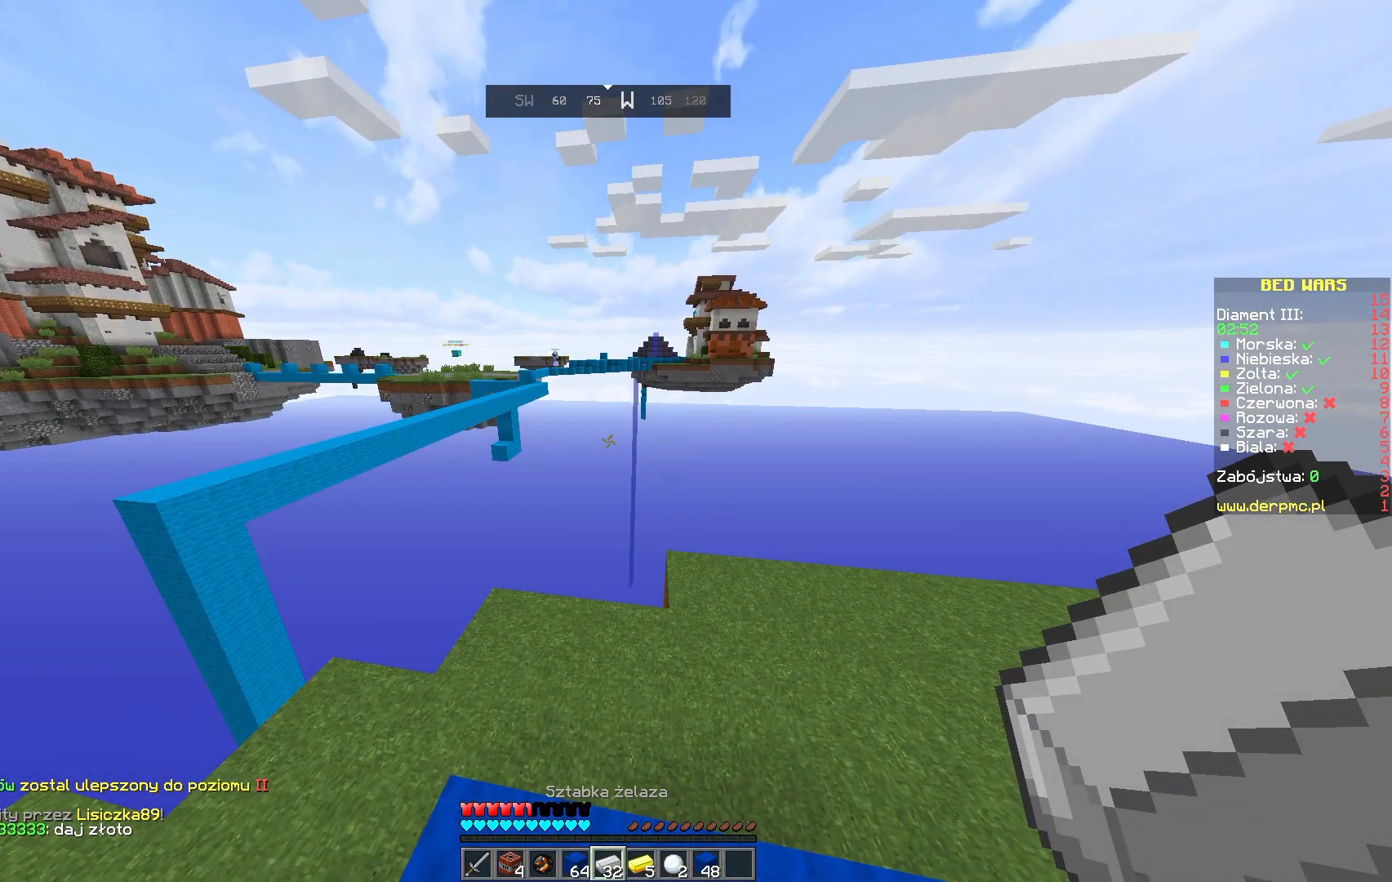
Gameplay with keyboard and mouse; each line is a JSON object with the keys and mouse buttons held at the frame after it. "events" lists presses ("down") and releases ("up") of "a", "d", "s", "space", "w", "mouse_left" and "mouse_right" between this image and that frame as [ms after this image, input, new state], when the widget could be followed in between. "mouse_left", "mouse_right" = the "left", "right" buttons of the "mouse" list. No other keys are recorded. Fast repeated clicks can show as one long hold. Mouse movement is not recorded.
{"keys": [], "mouse": [], "events": []}
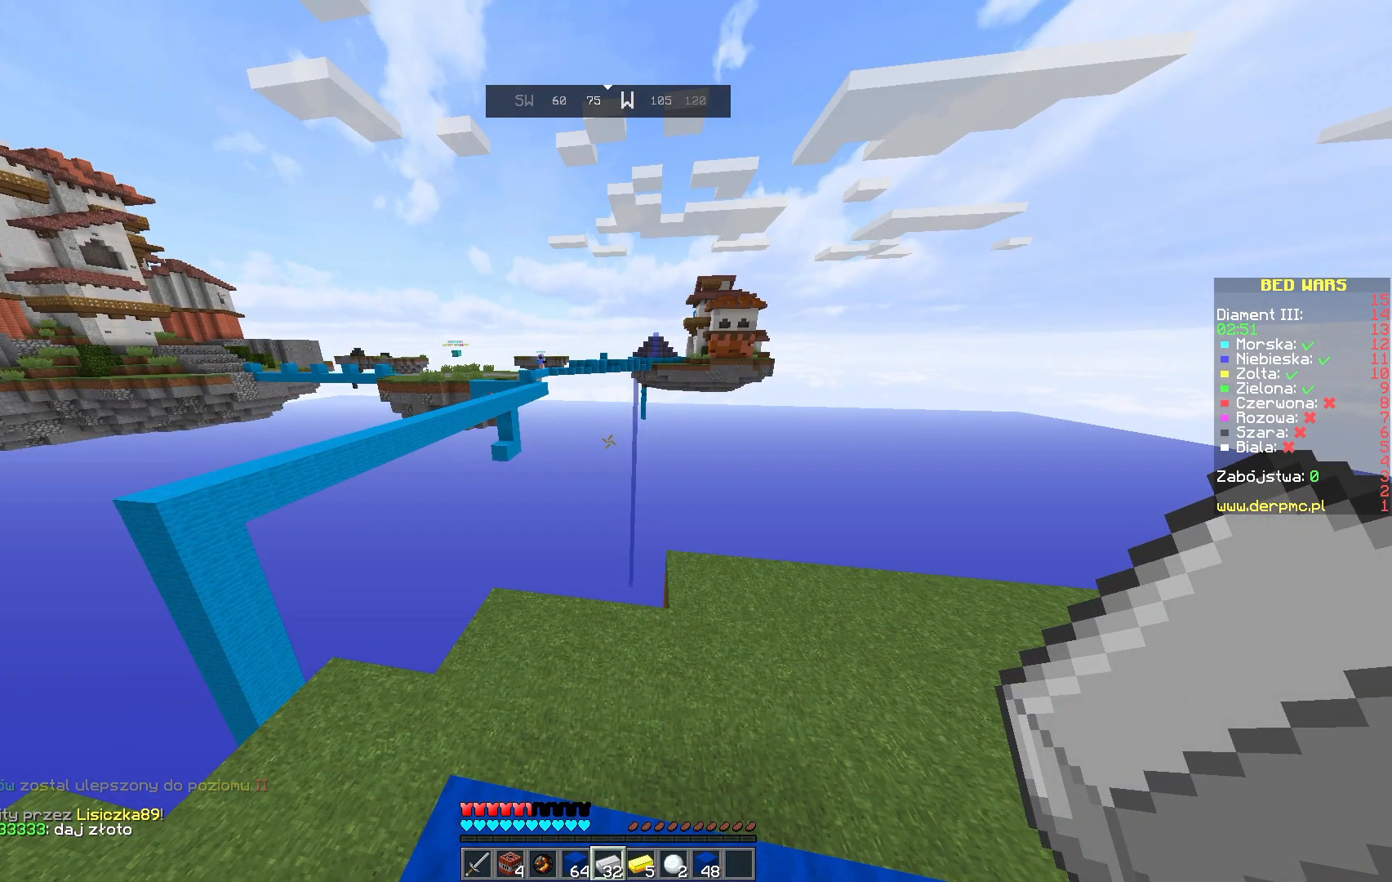
{"keys": [], "mouse": [], "events": []}
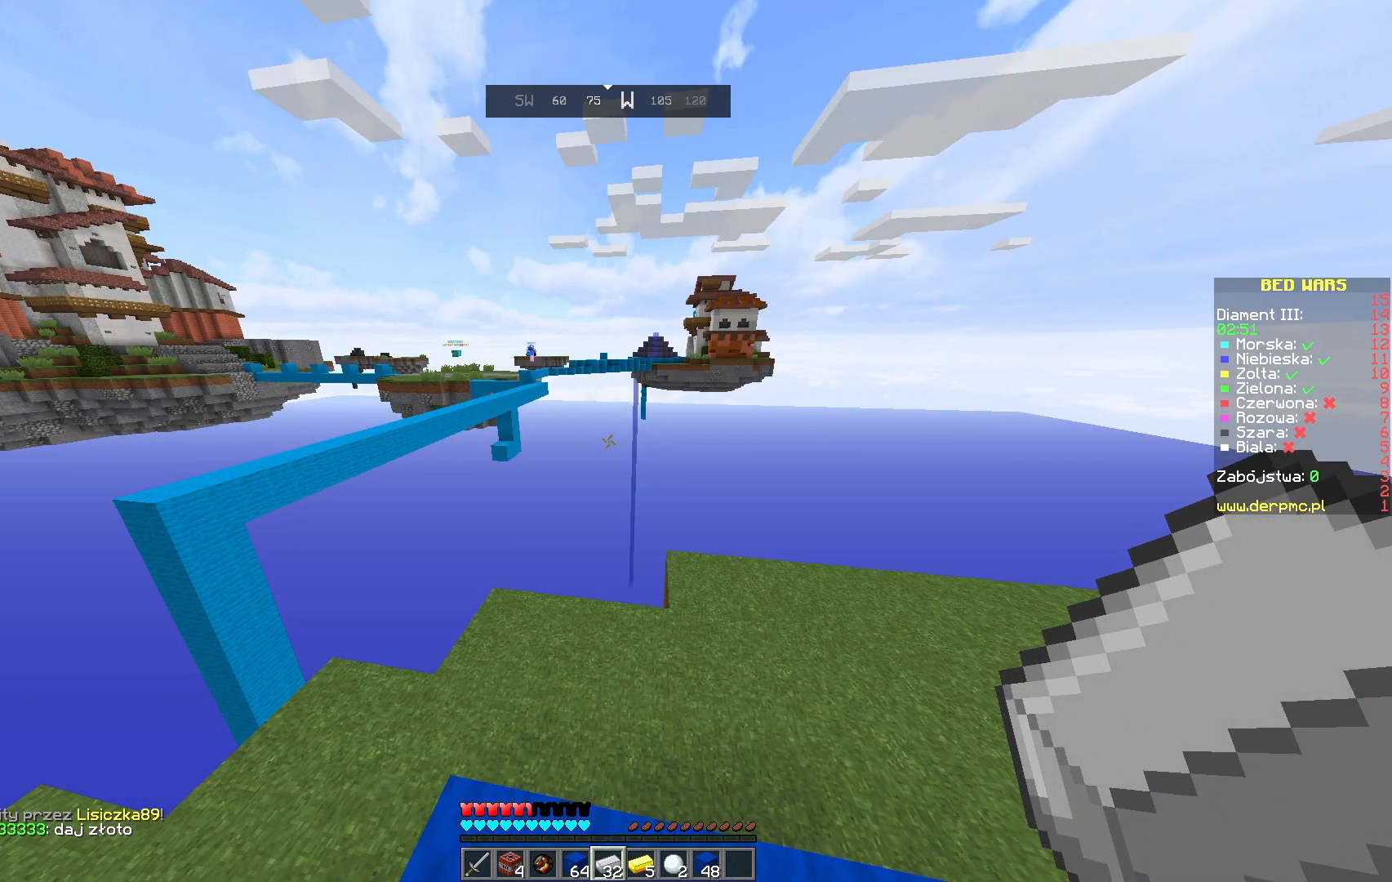
{"keys": [], "mouse": [], "events": []}
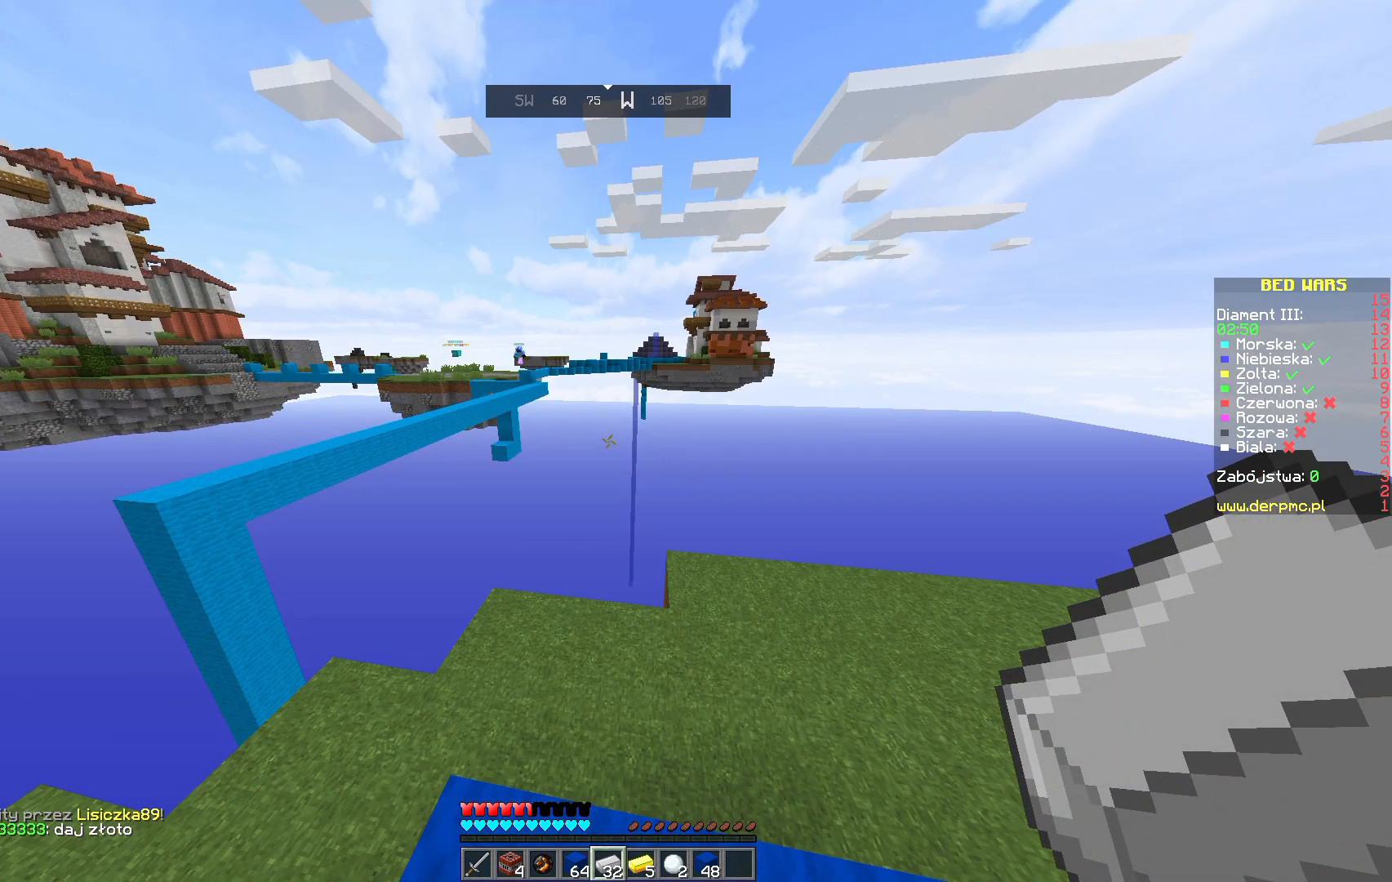
{"keys": [], "mouse": [], "events": []}
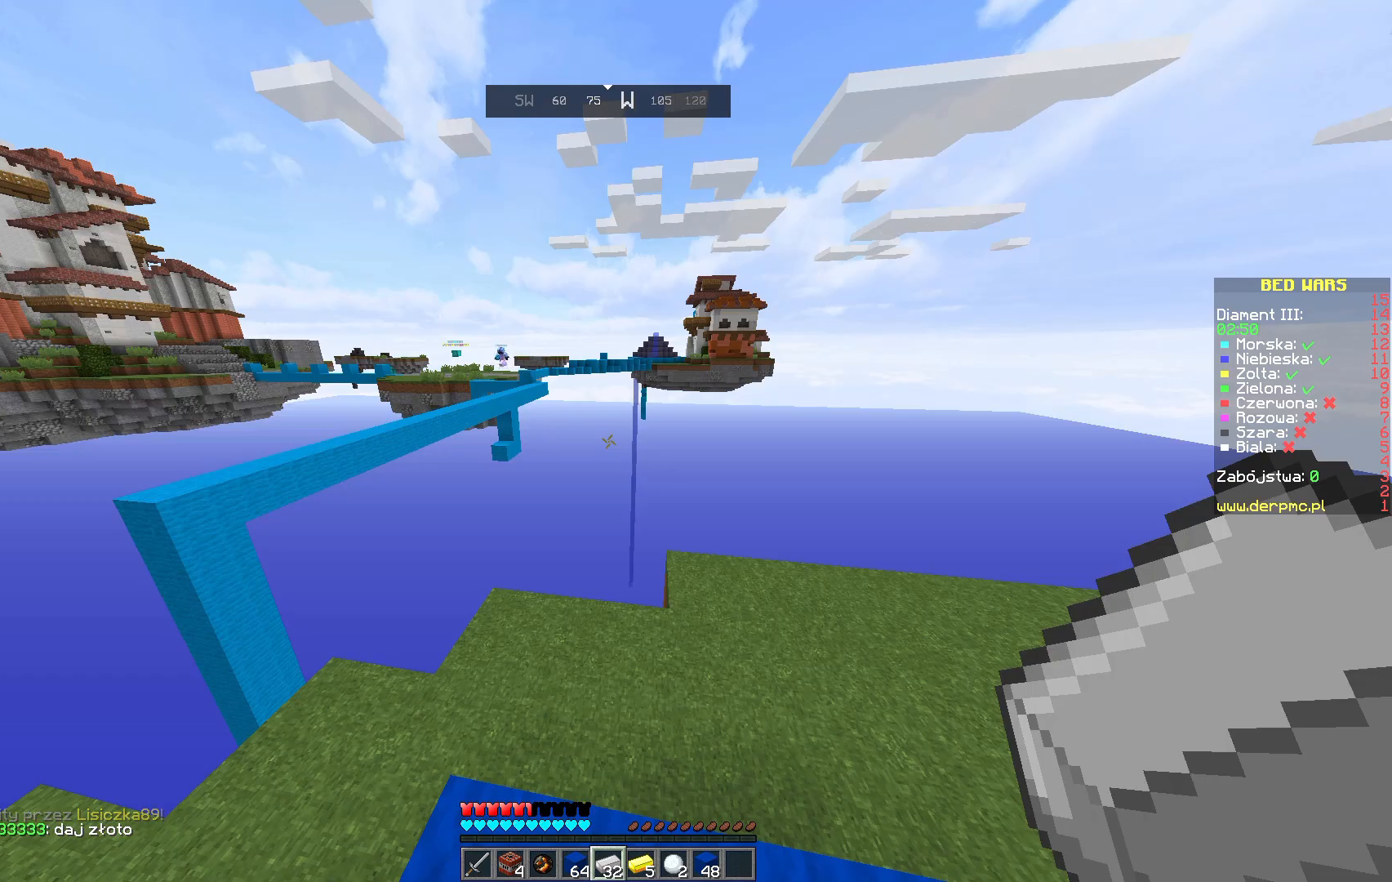
{"keys": [], "mouse": [], "events": [[133, "s", "down"], [400, "s", "up"]]}
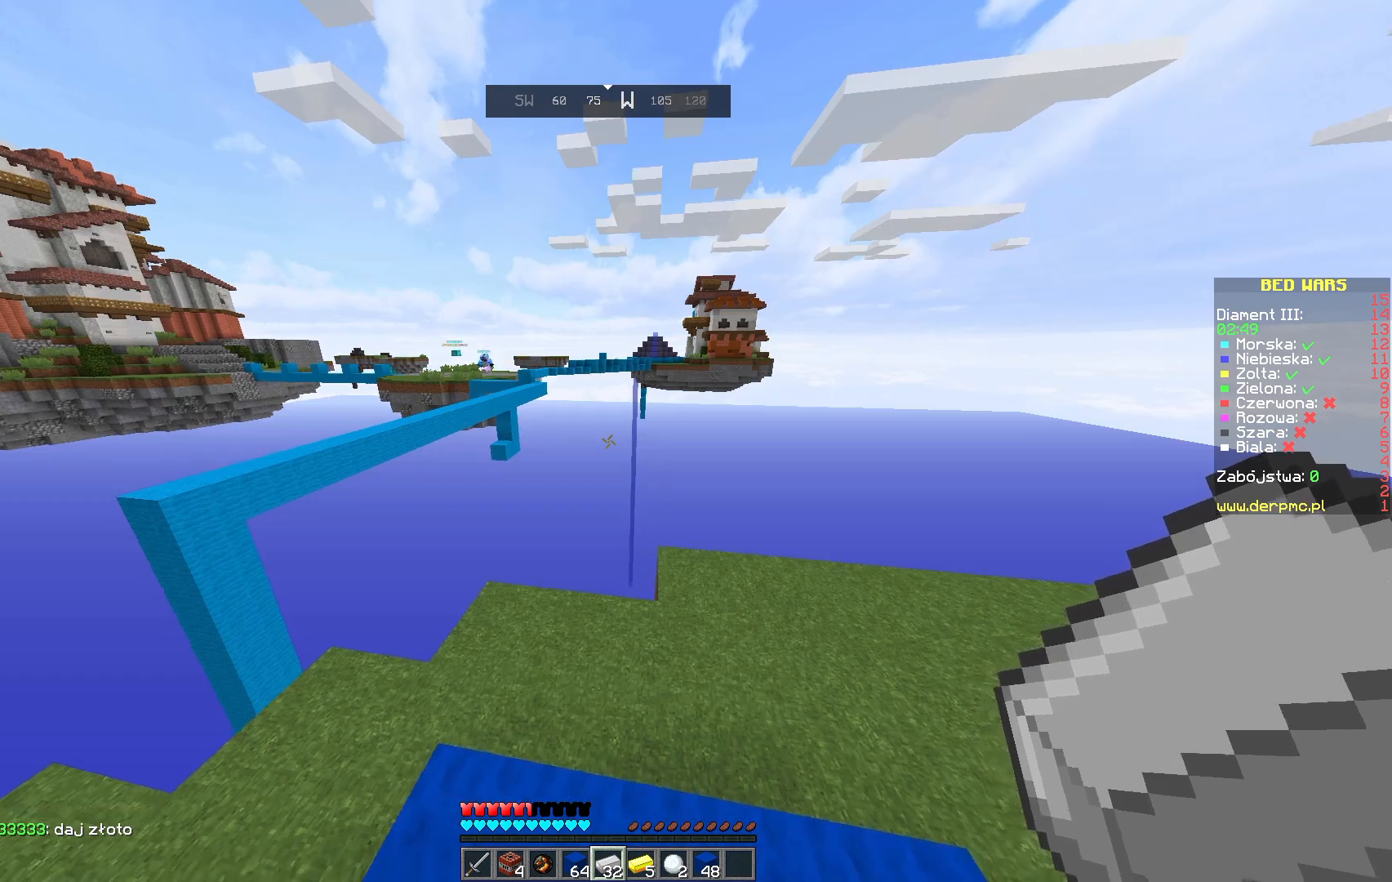
{"keys": [], "mouse": [], "events": []}
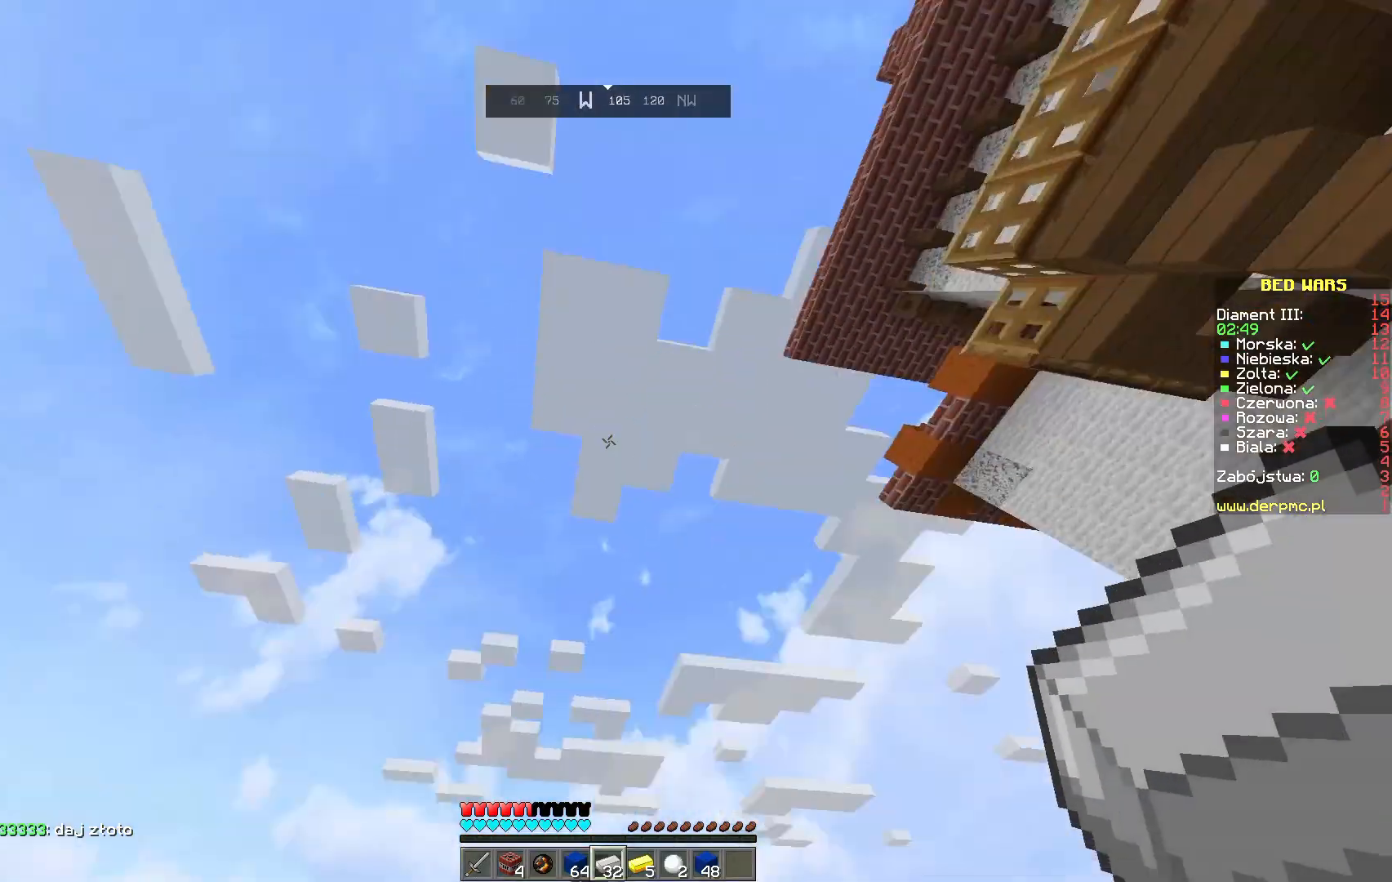
{"keys": [], "mouse": [], "events": []}
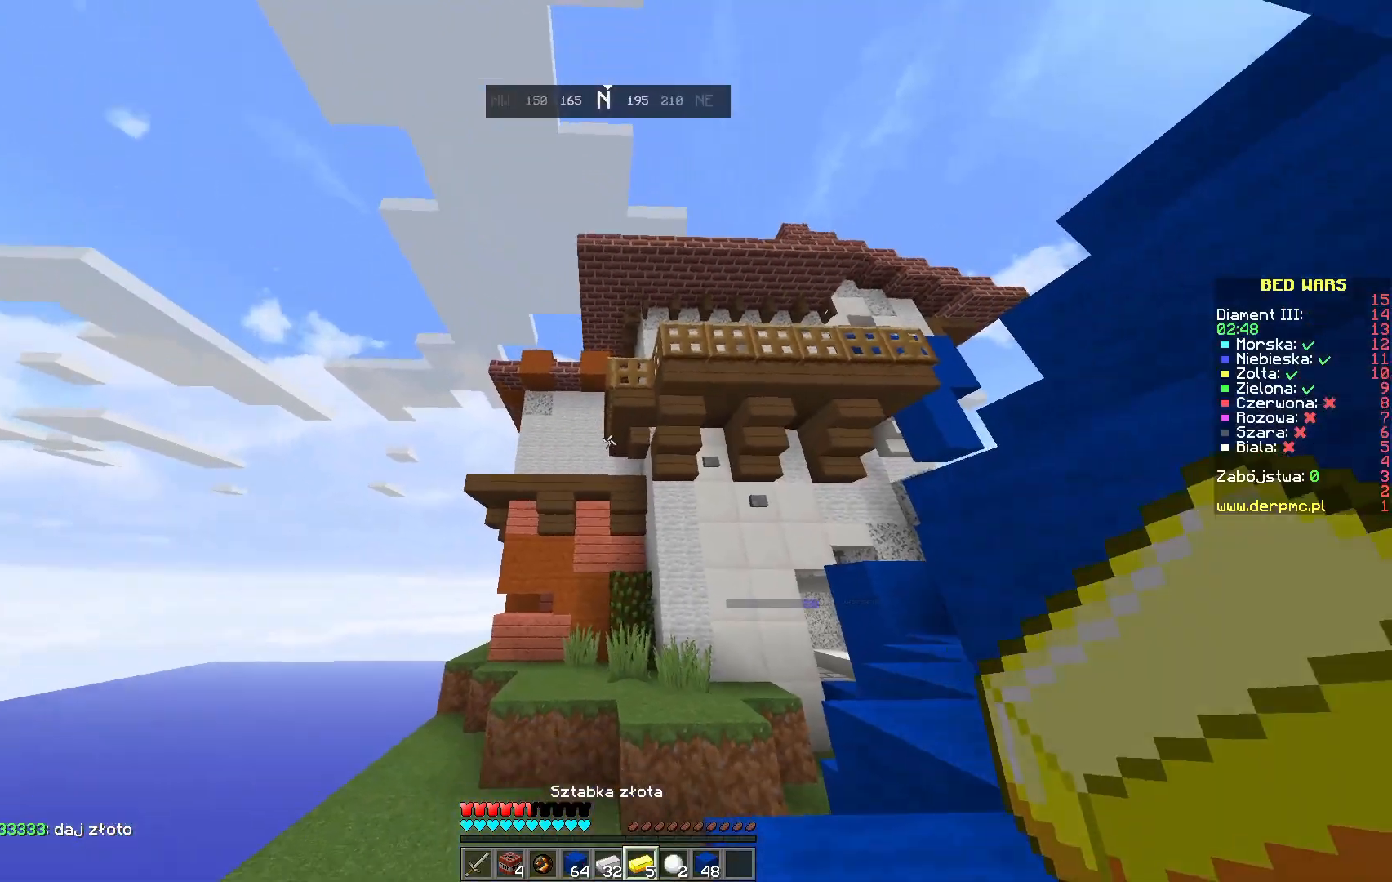
{"keys": [], "mouse": [], "events": []}
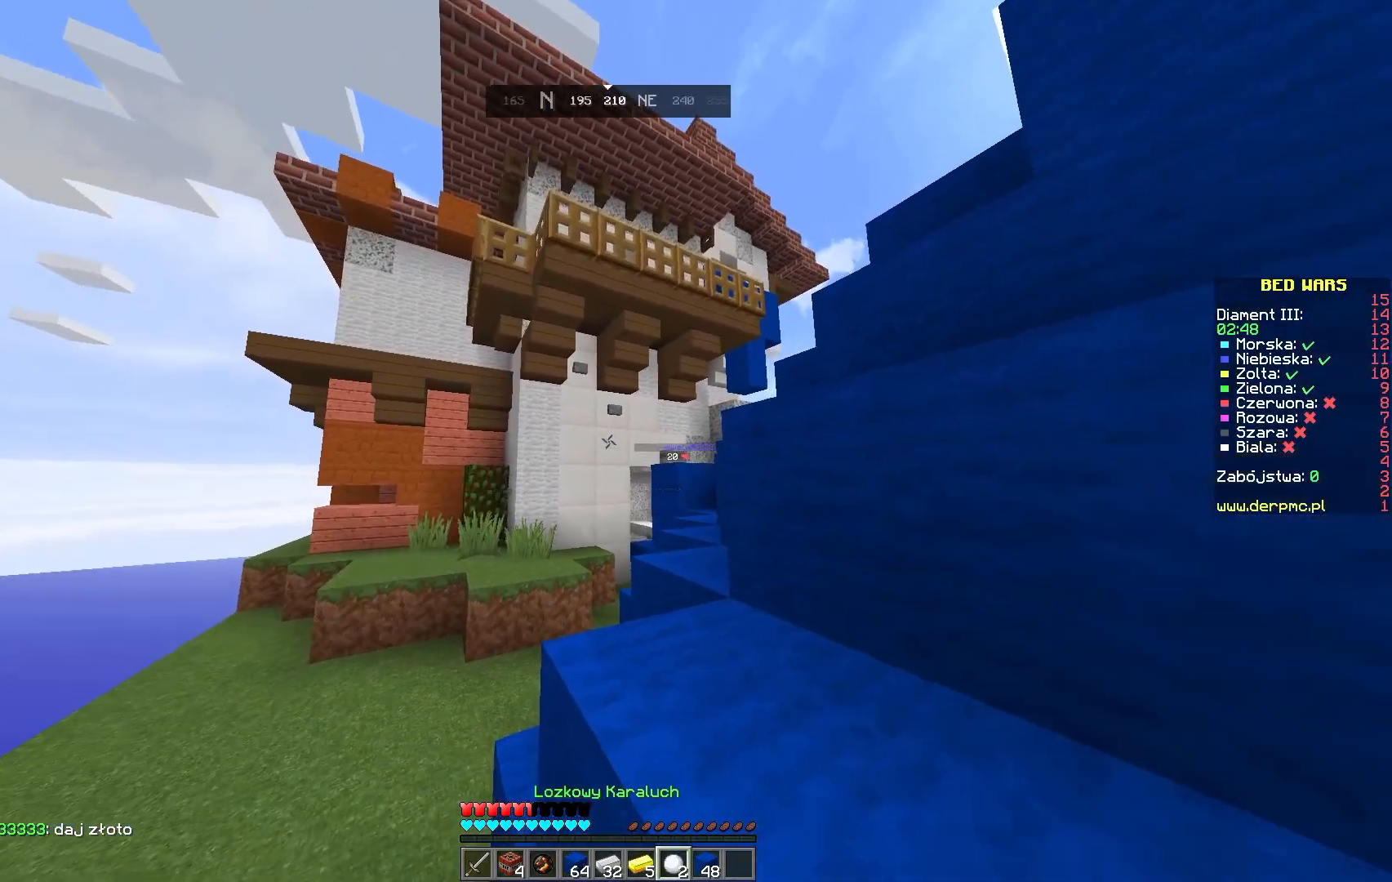
{"keys": [], "mouse": [], "events": []}
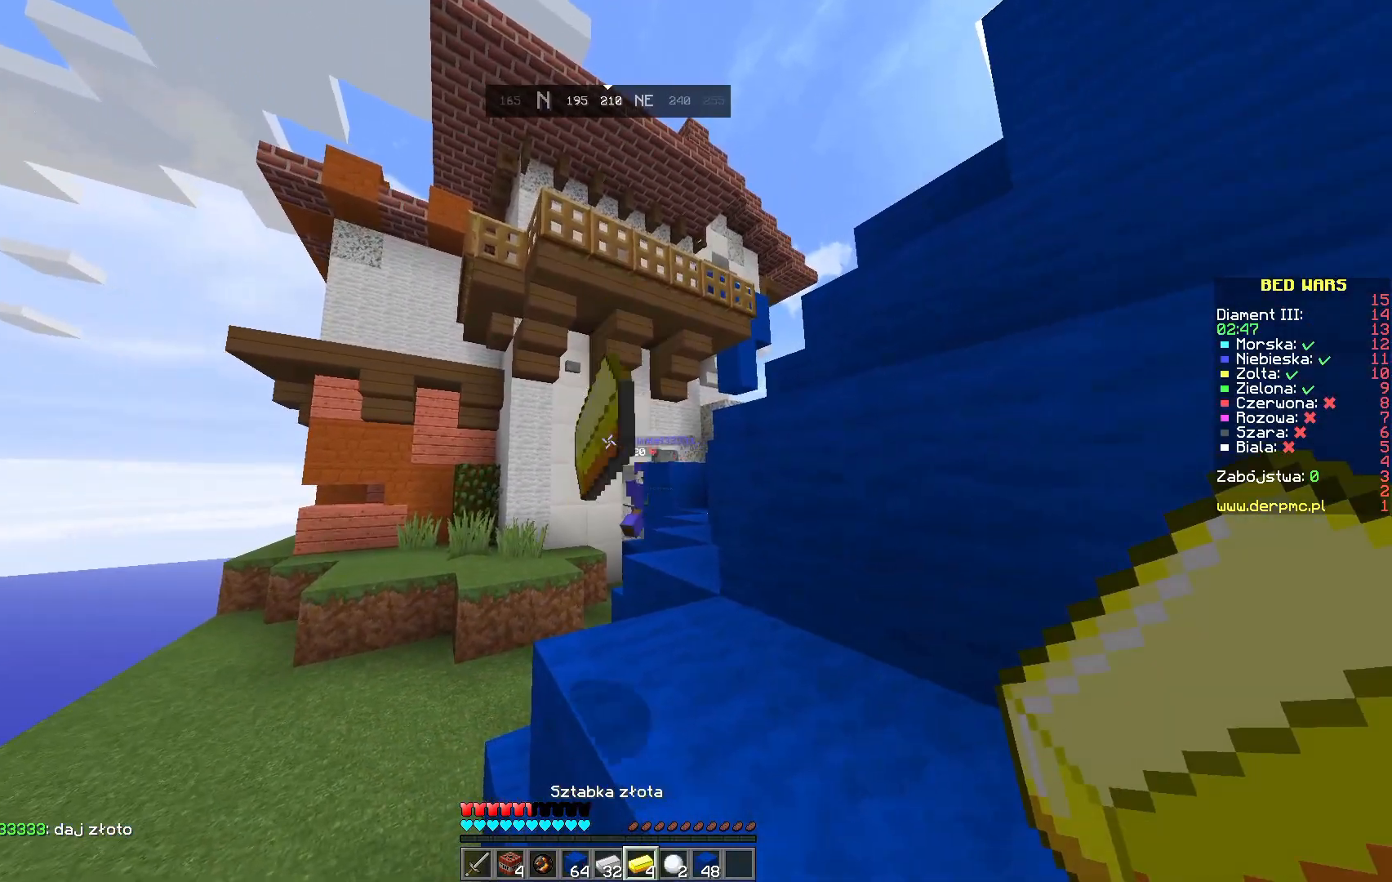
{"keys": [], "mouse": [], "events": []}
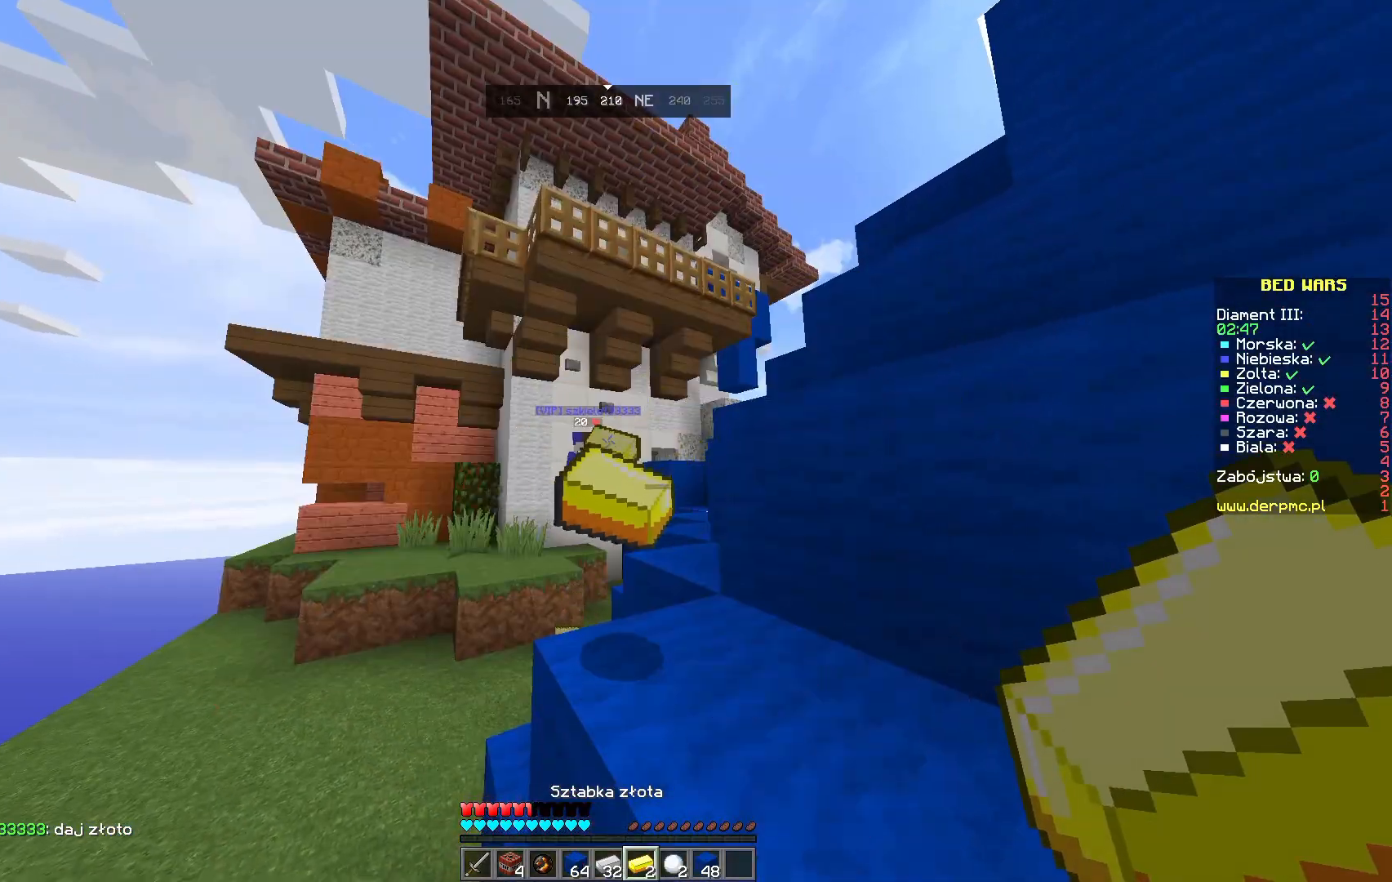
{"keys": [], "mouse": [], "events": []}
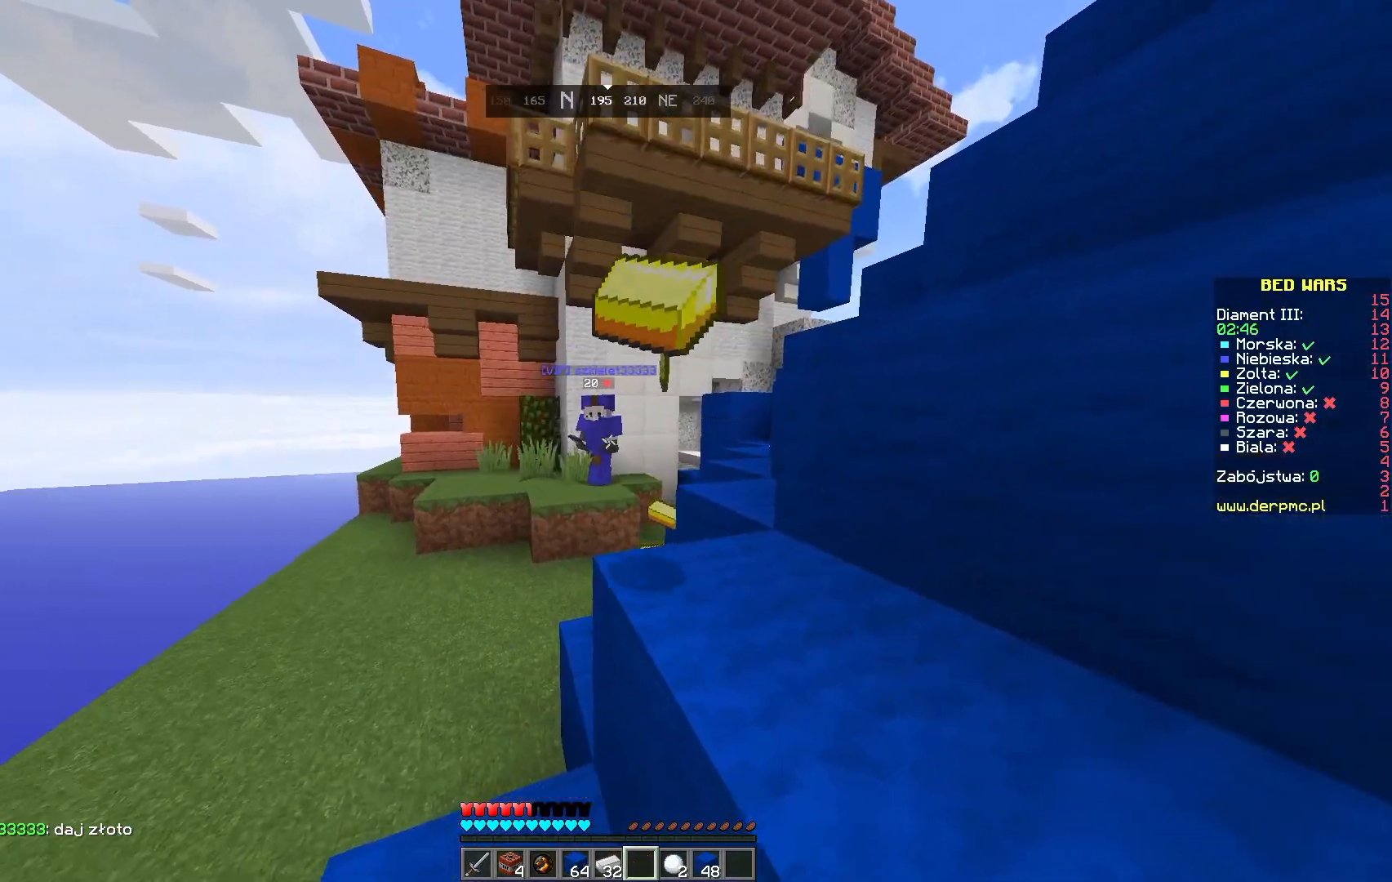
{"keys": [], "mouse": [], "events": []}
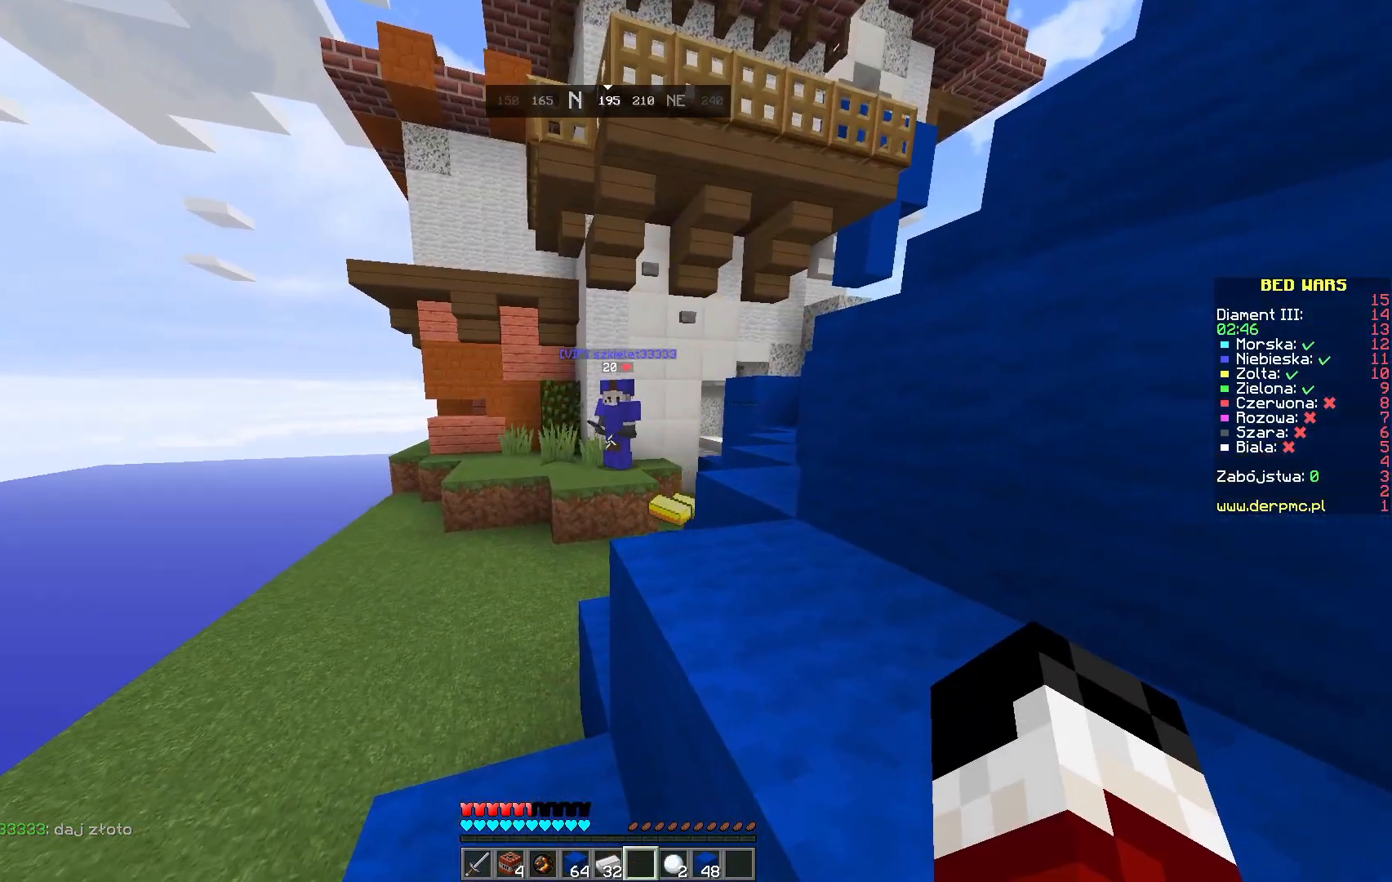
{"keys": [], "mouse": [], "events": []}
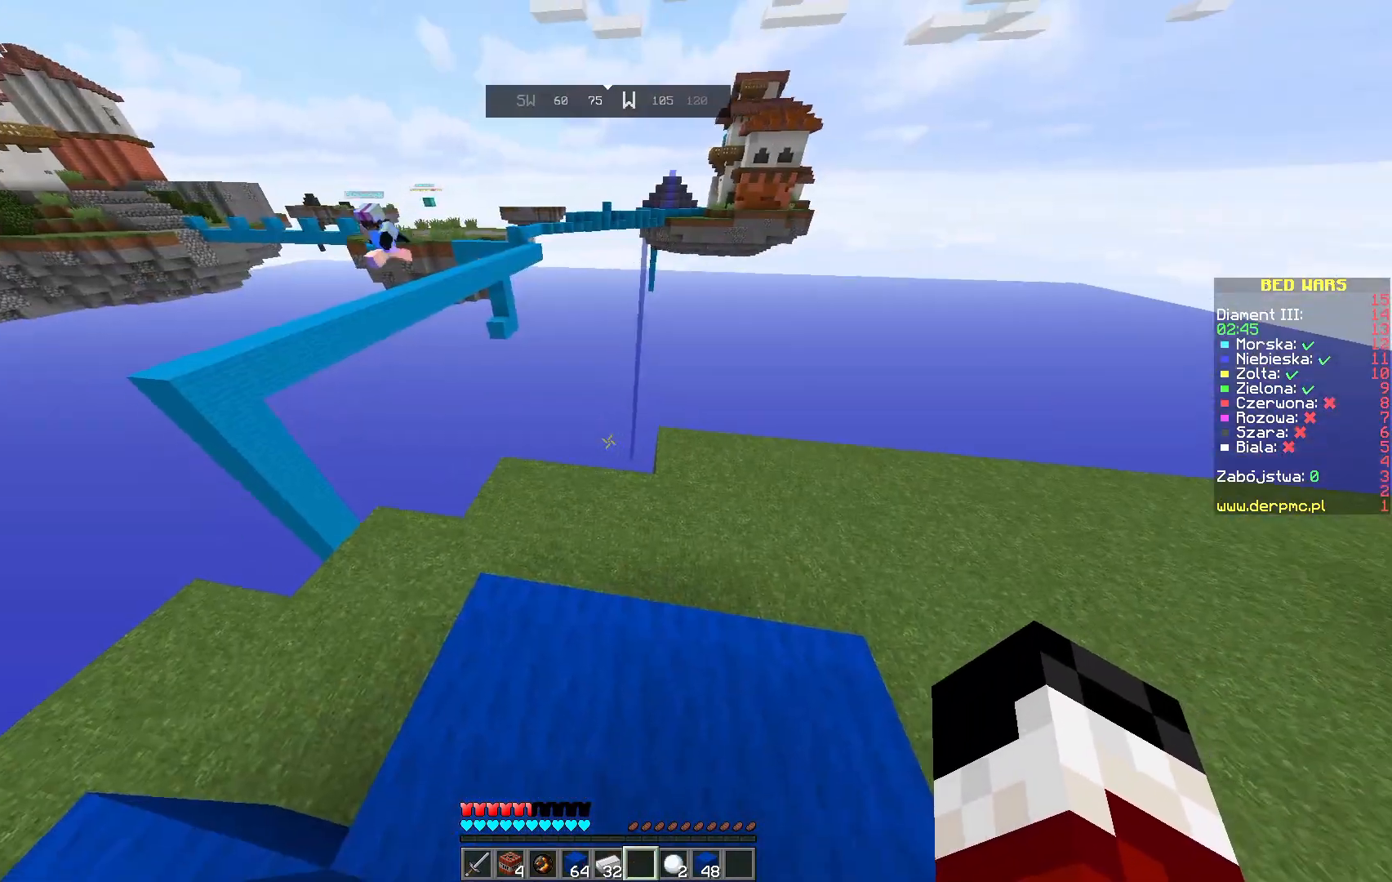
{"keys": ["w"], "mouse": [], "events": [[233, "w", "down"], [367, "w", "up"], [433, "w", "down"]]}
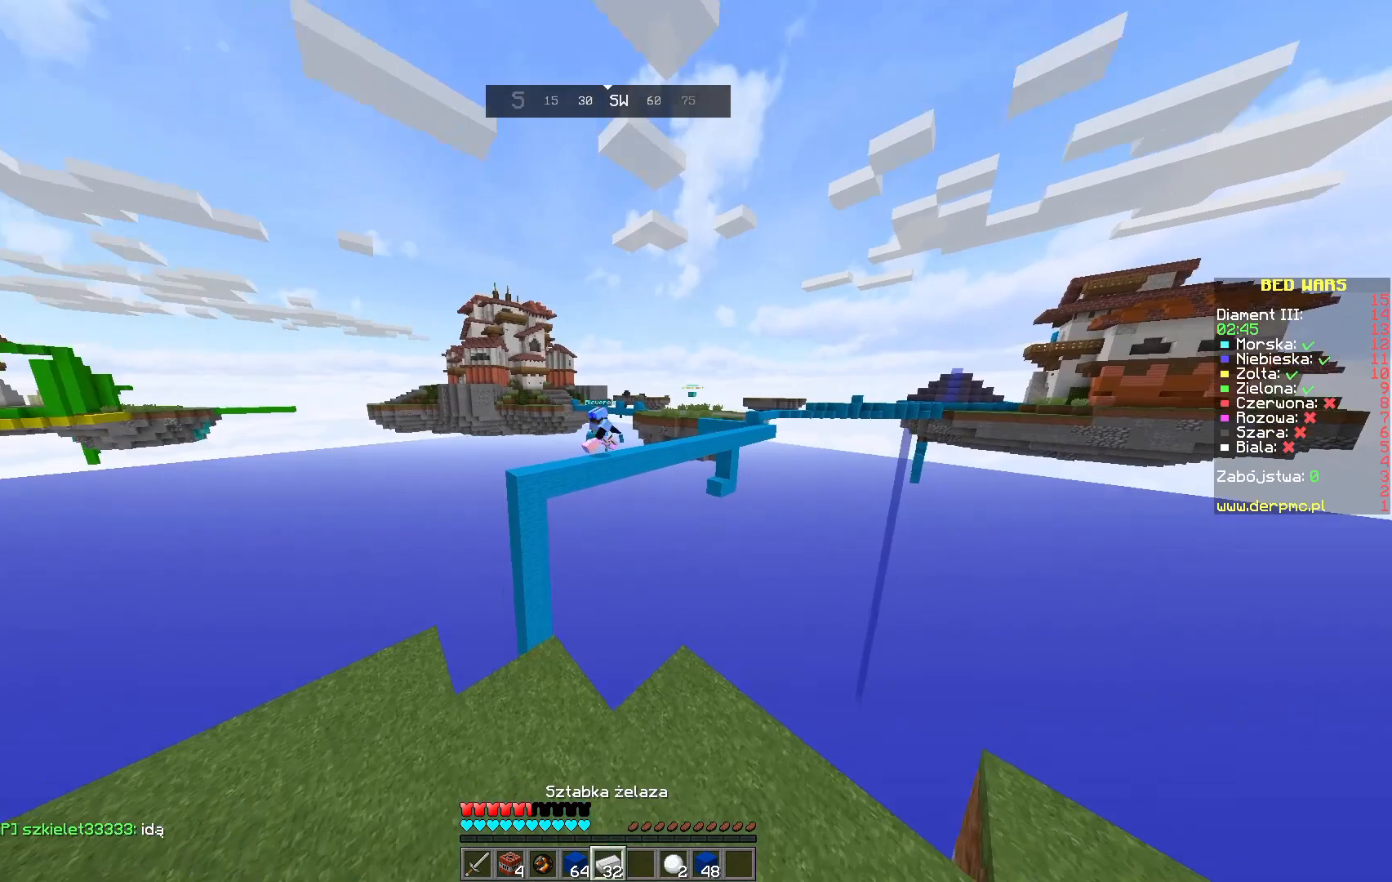
{"keys": [], "mouse": [], "events": [[117, "w", "up"]]}
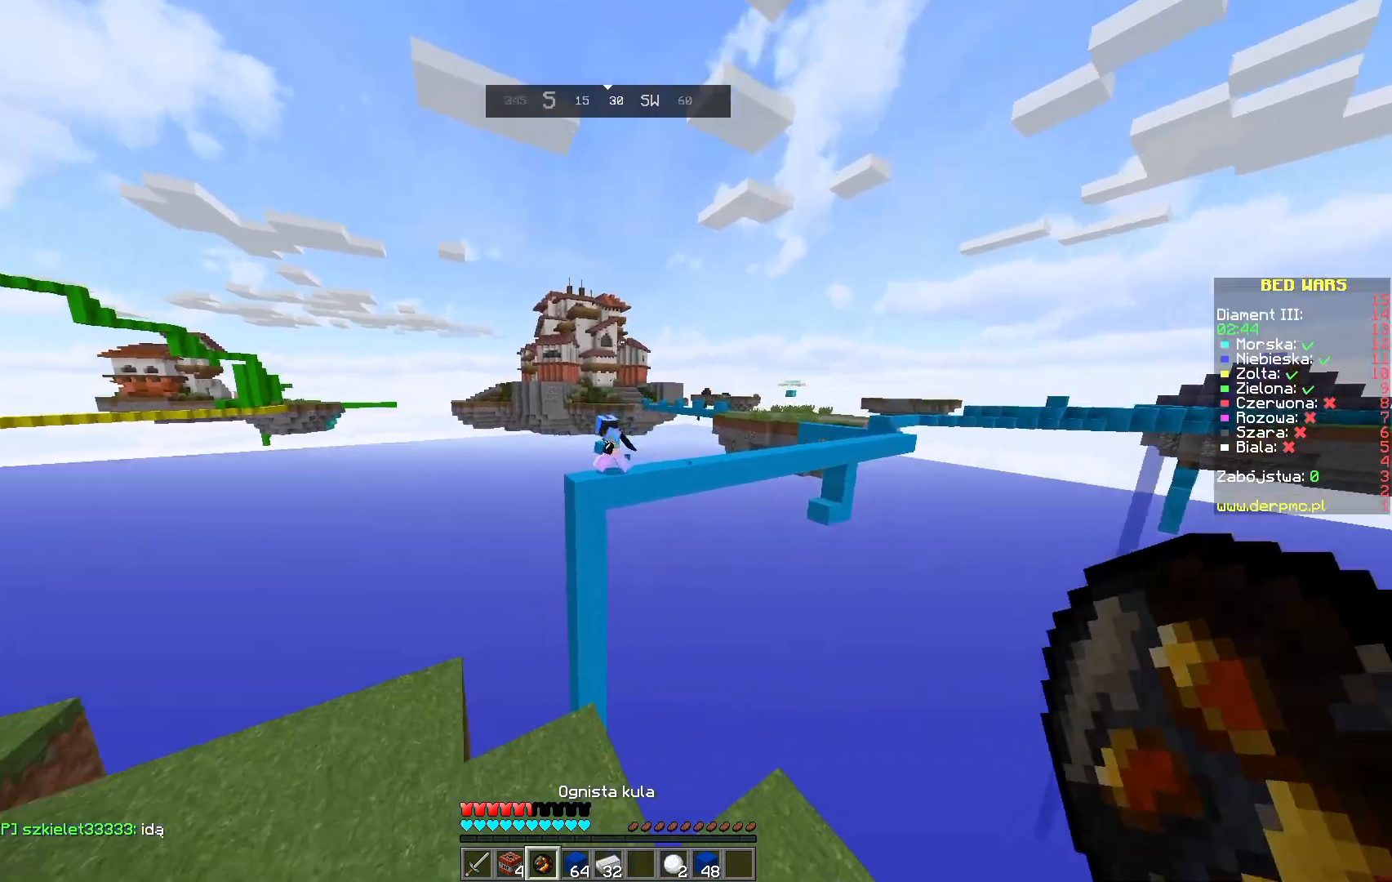
{"keys": [], "mouse": [], "events": [[283, "mouse_right", "down"], [417, "mouse_right", "up"]]}
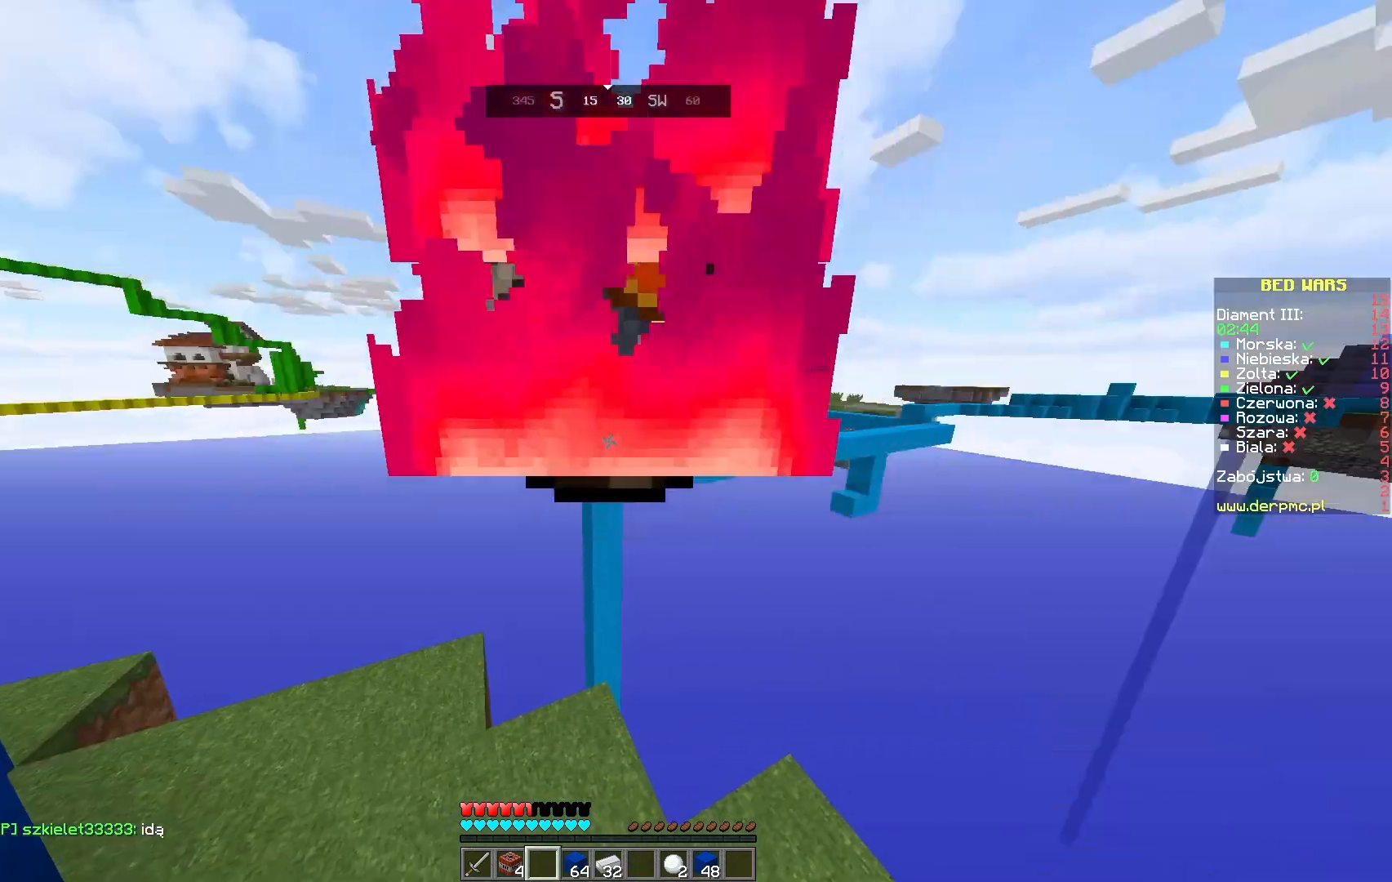
{"keys": [], "mouse": [], "events": []}
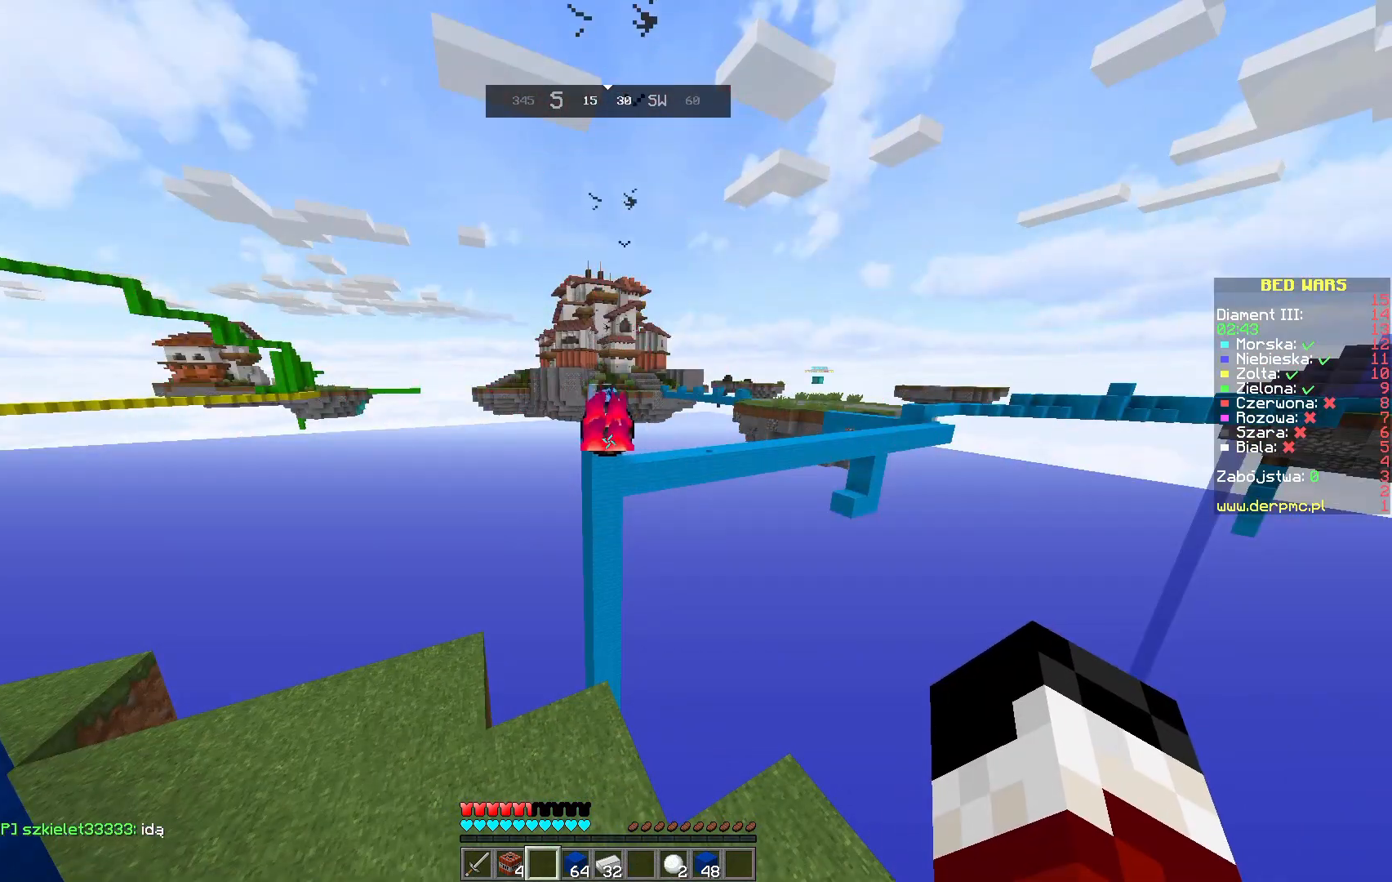
{"keys": [], "mouse": [], "events": []}
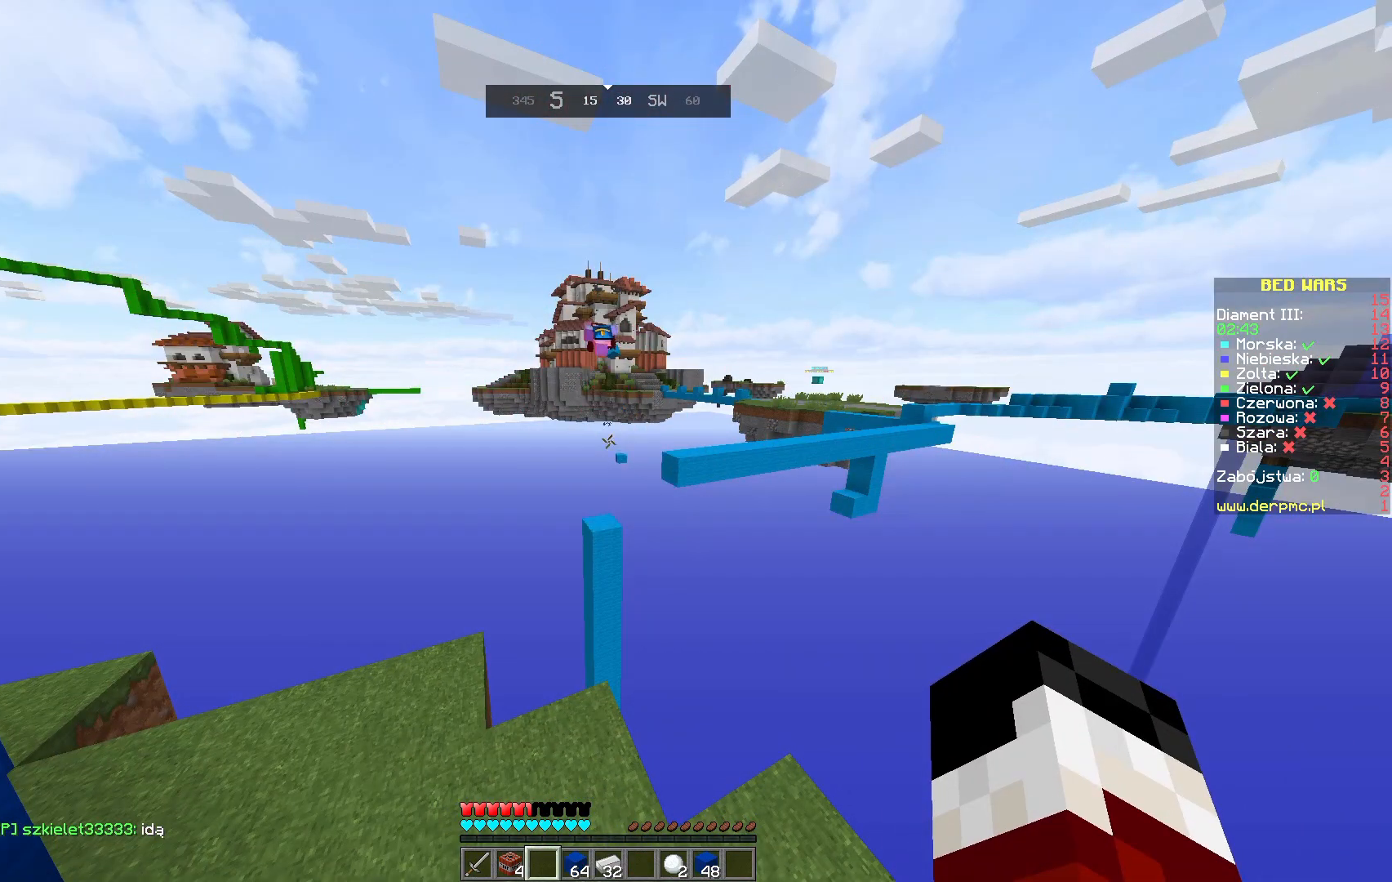
{"keys": [], "mouse": [], "events": []}
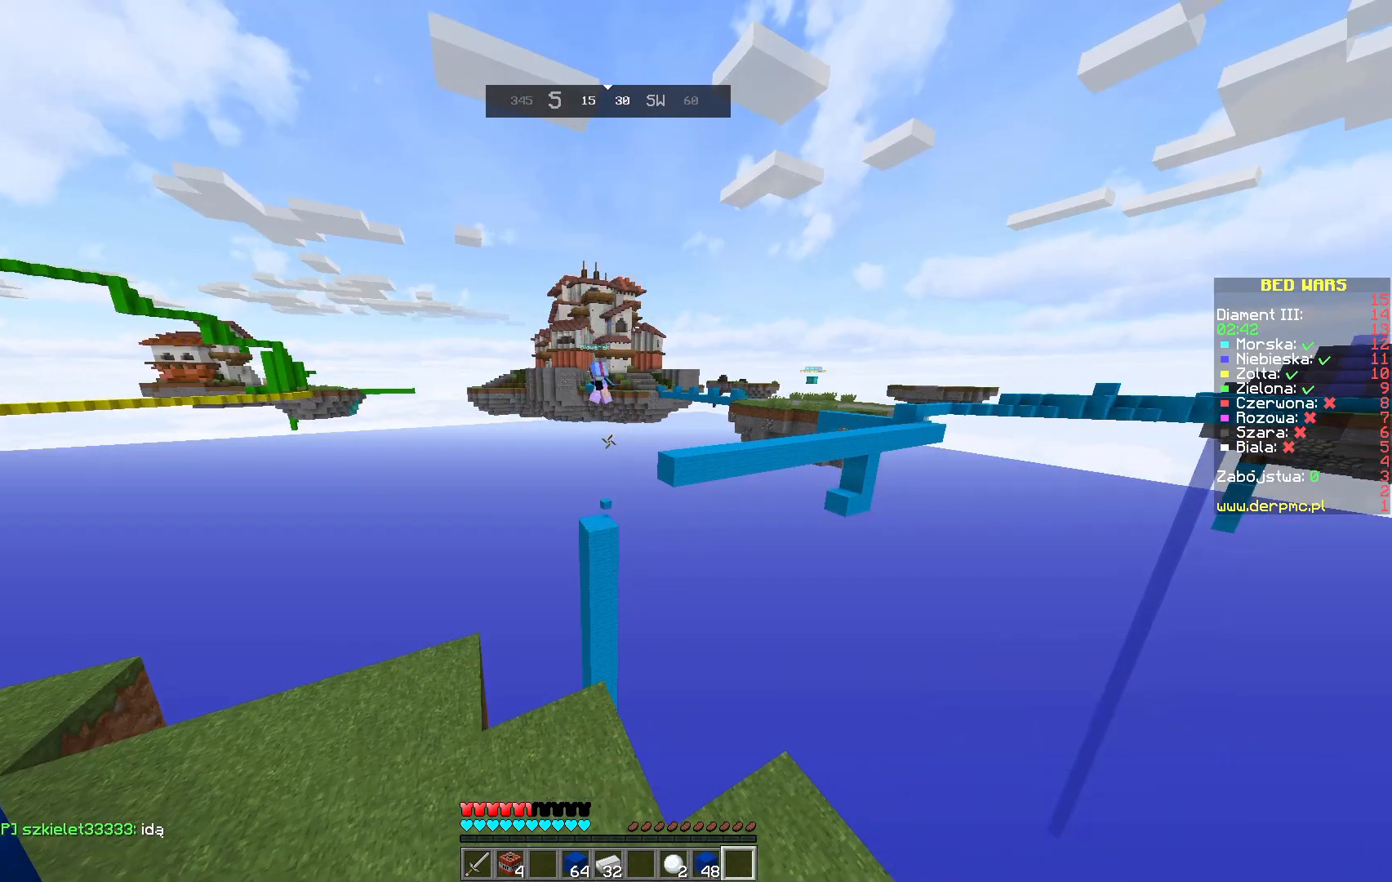
{"keys": [], "mouse": [], "events": []}
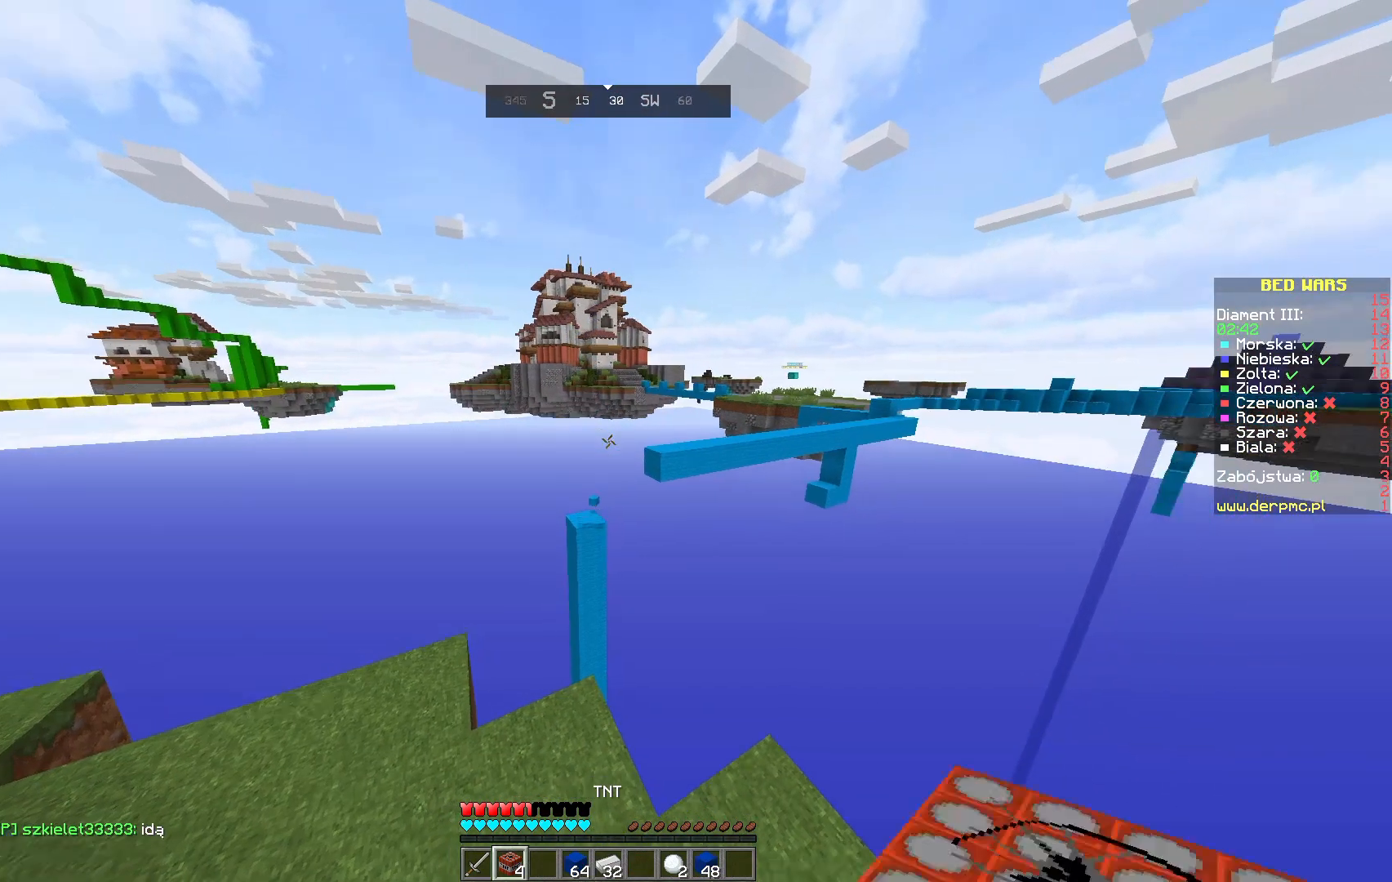
{"keys": ["w"], "mouse": [], "events": [[267, "w", "down"]]}
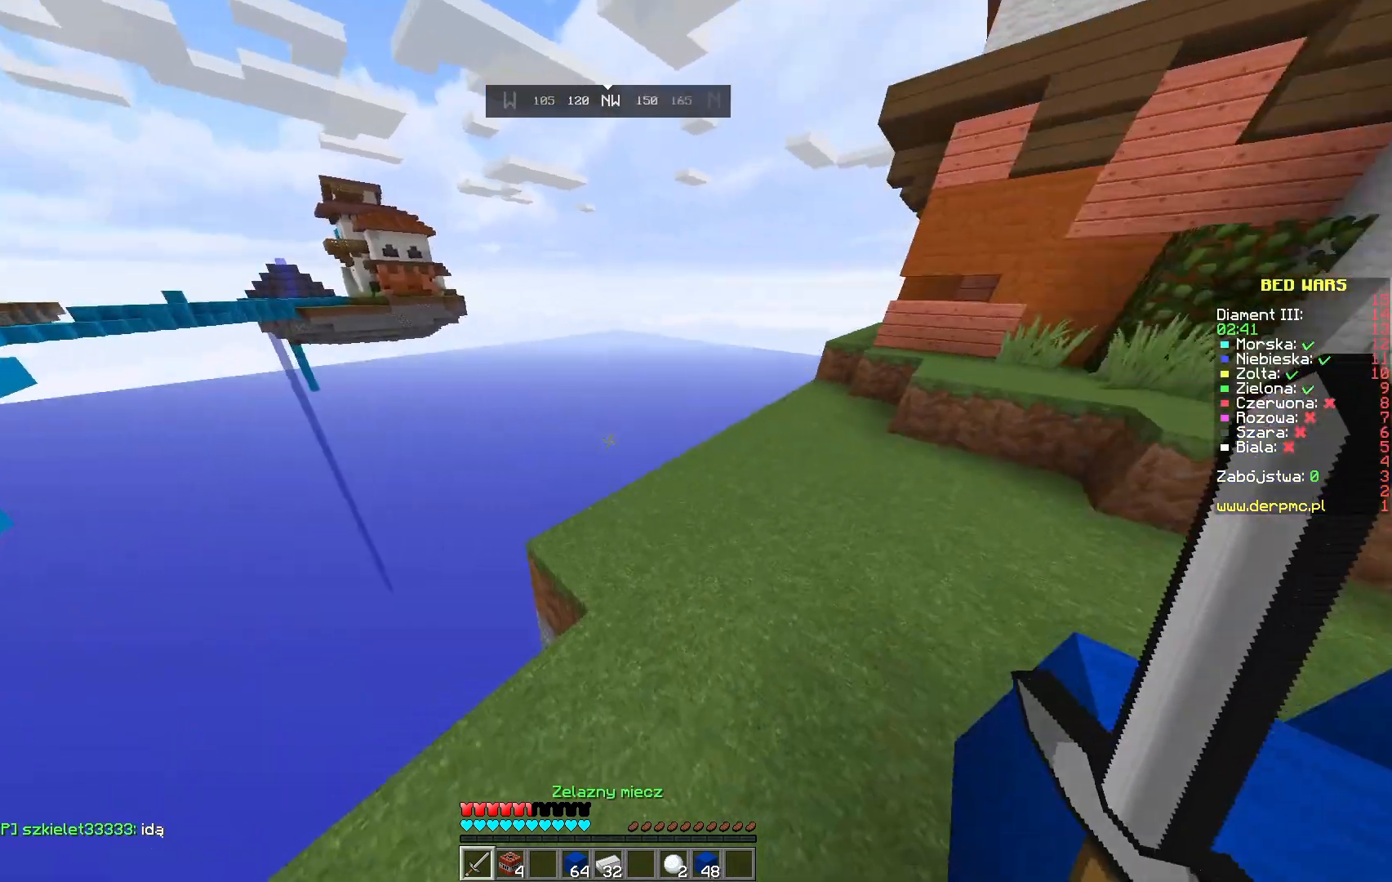
{"keys": [], "mouse": [], "events": [[250, "w", "up"], [333, "w", "down"], [467, "w", "up"]]}
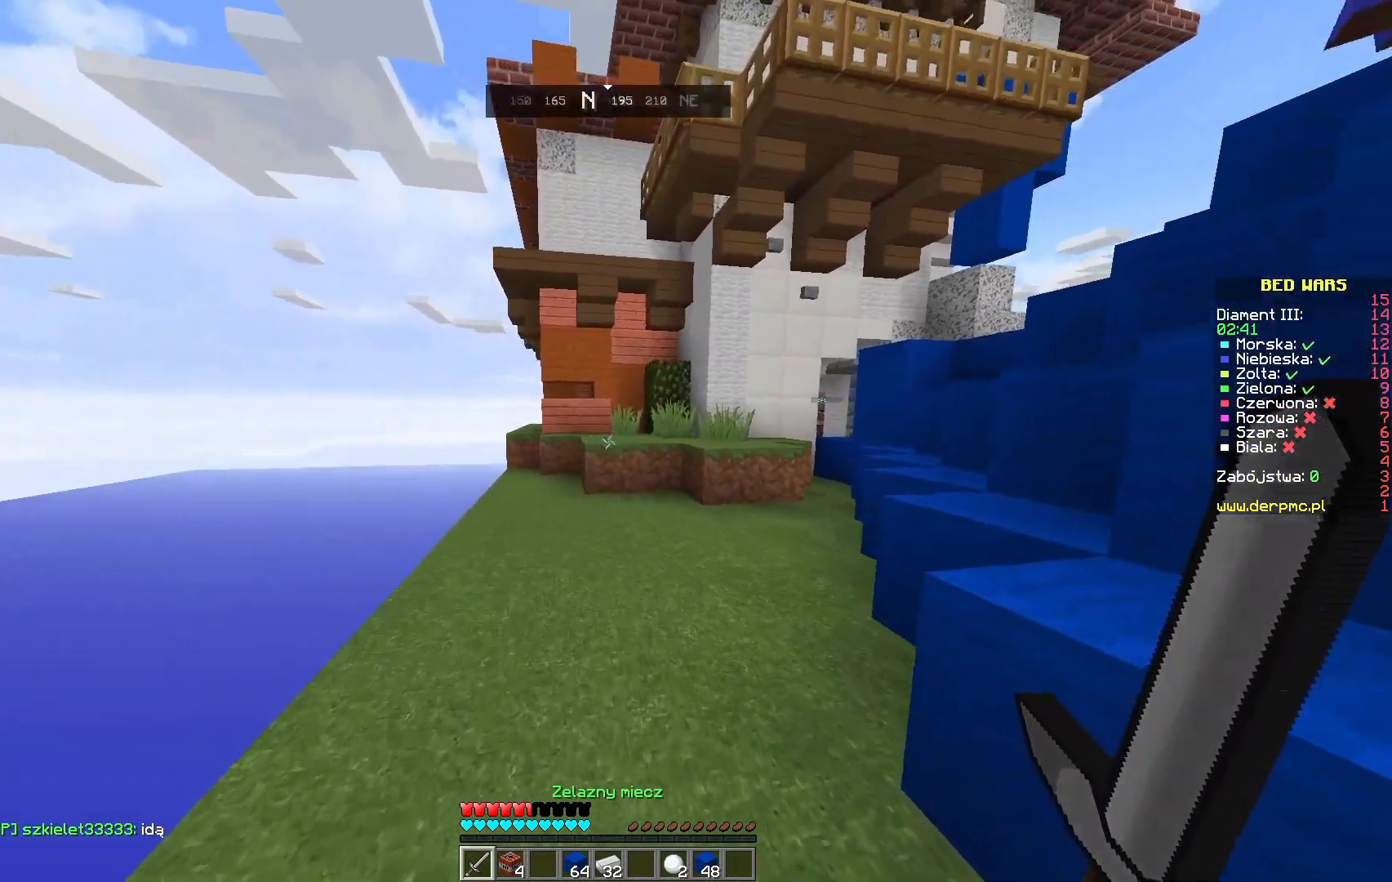
{"keys": ["space", "w"], "mouse": [], "events": [[33, "w", "down"], [283, "space", "down"]]}
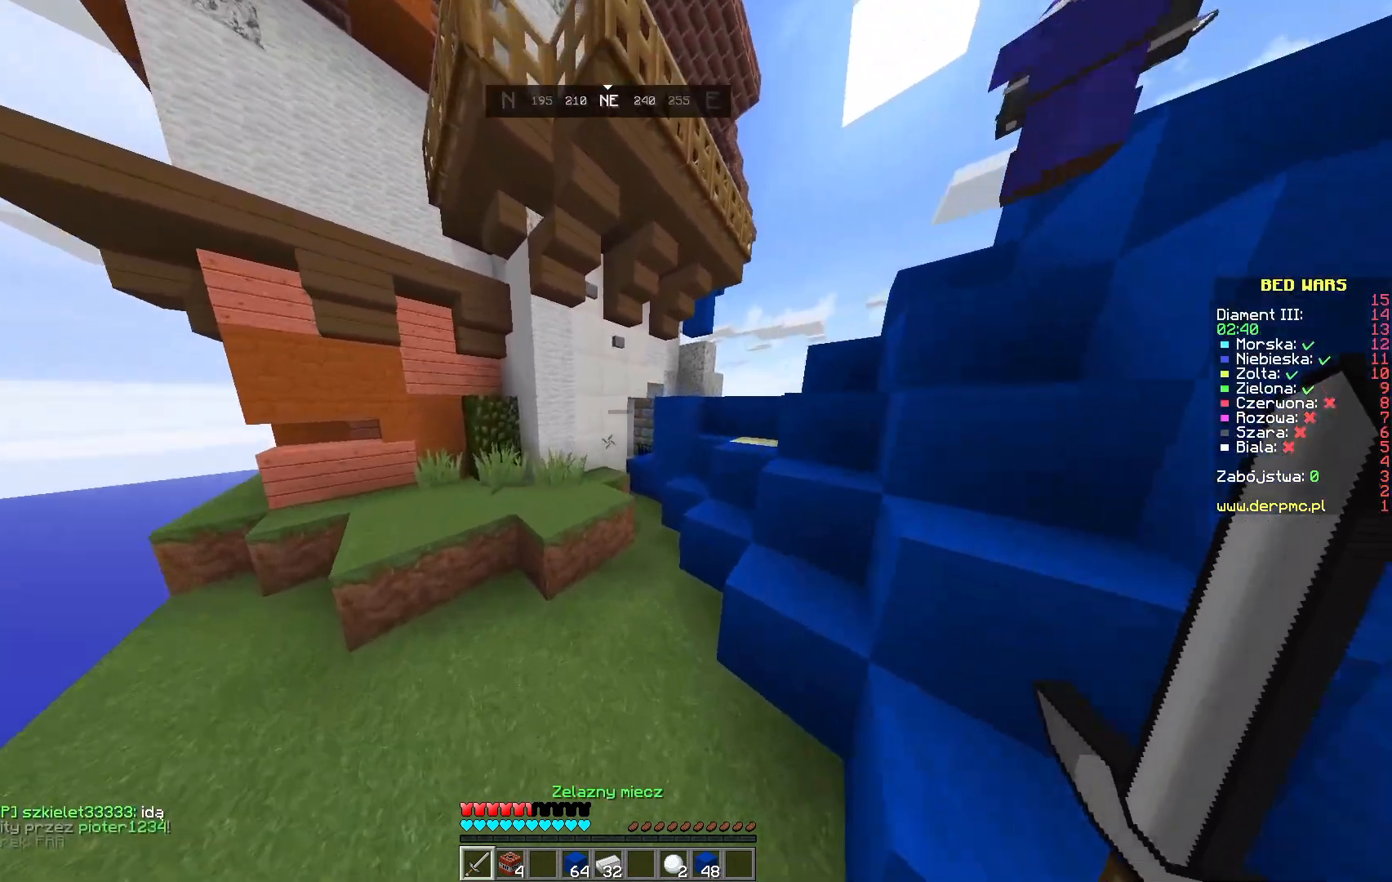
{"keys": ["space", "w"], "mouse": [], "events": []}
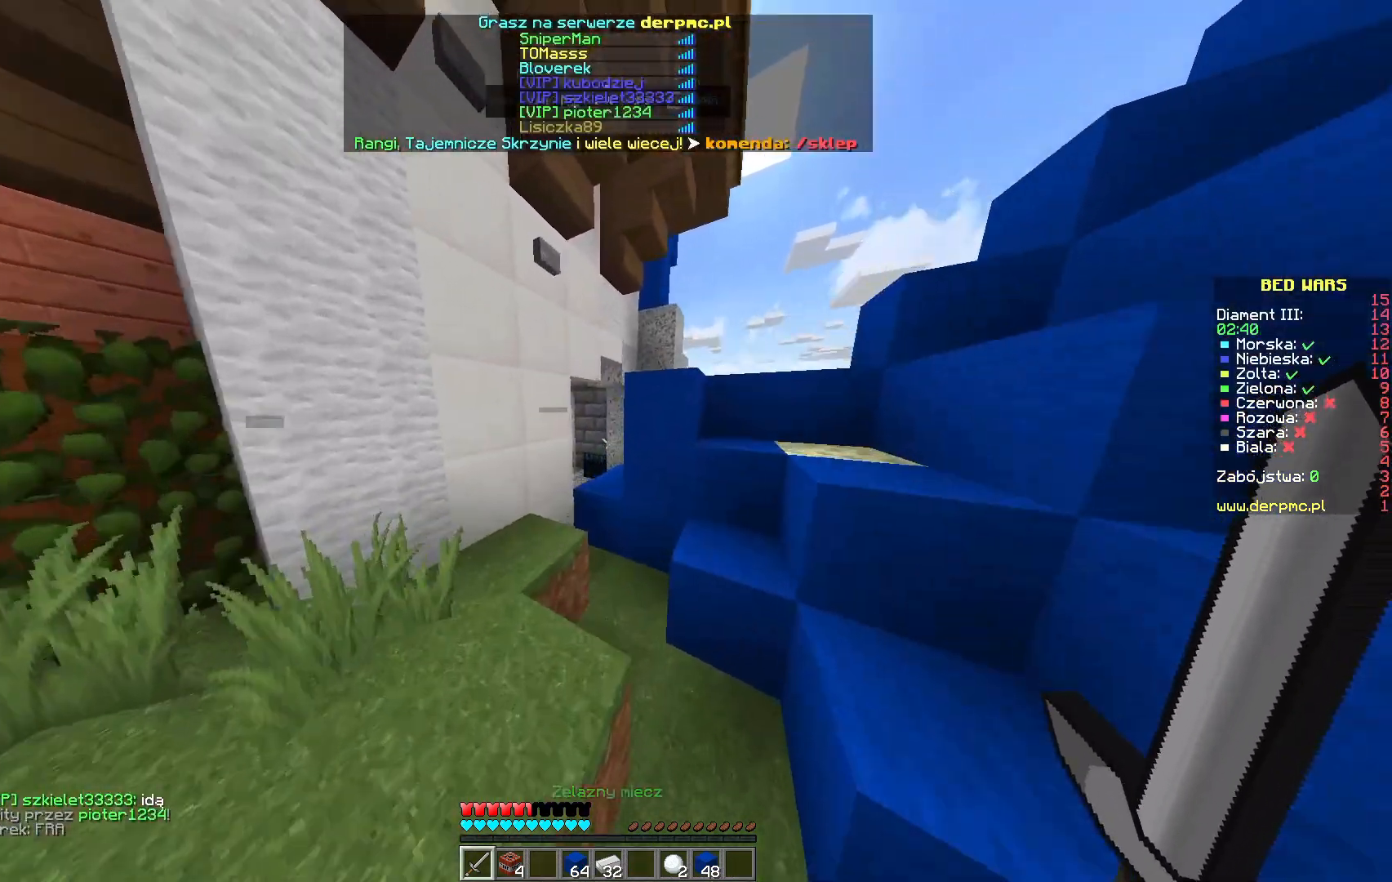
{"keys": ["space", "w"], "mouse": [], "events": []}
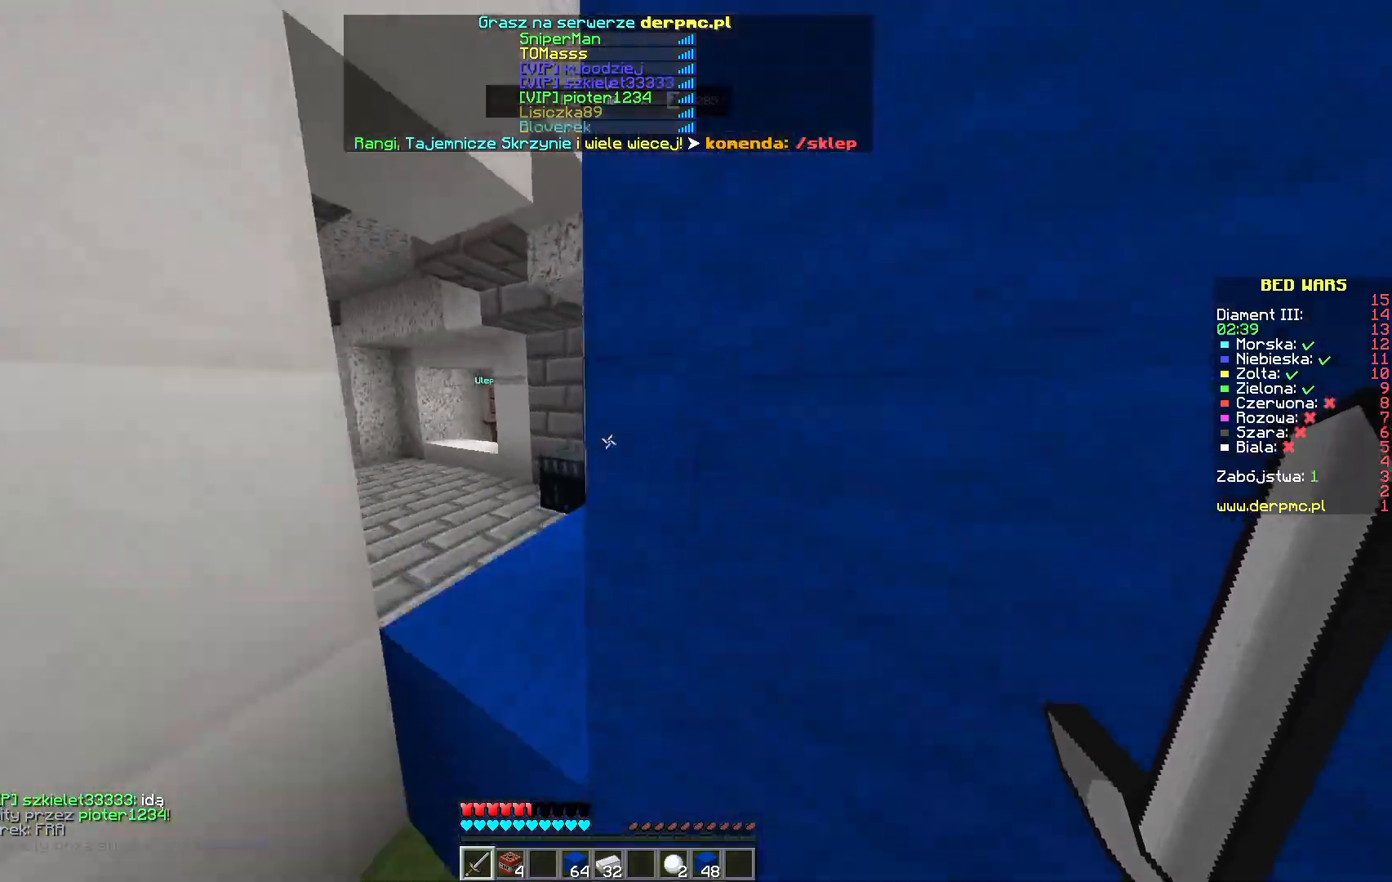
{"keys": ["space", "w"], "mouse": [], "events": [[283, "space", "up"], [500, "space", "down"]]}
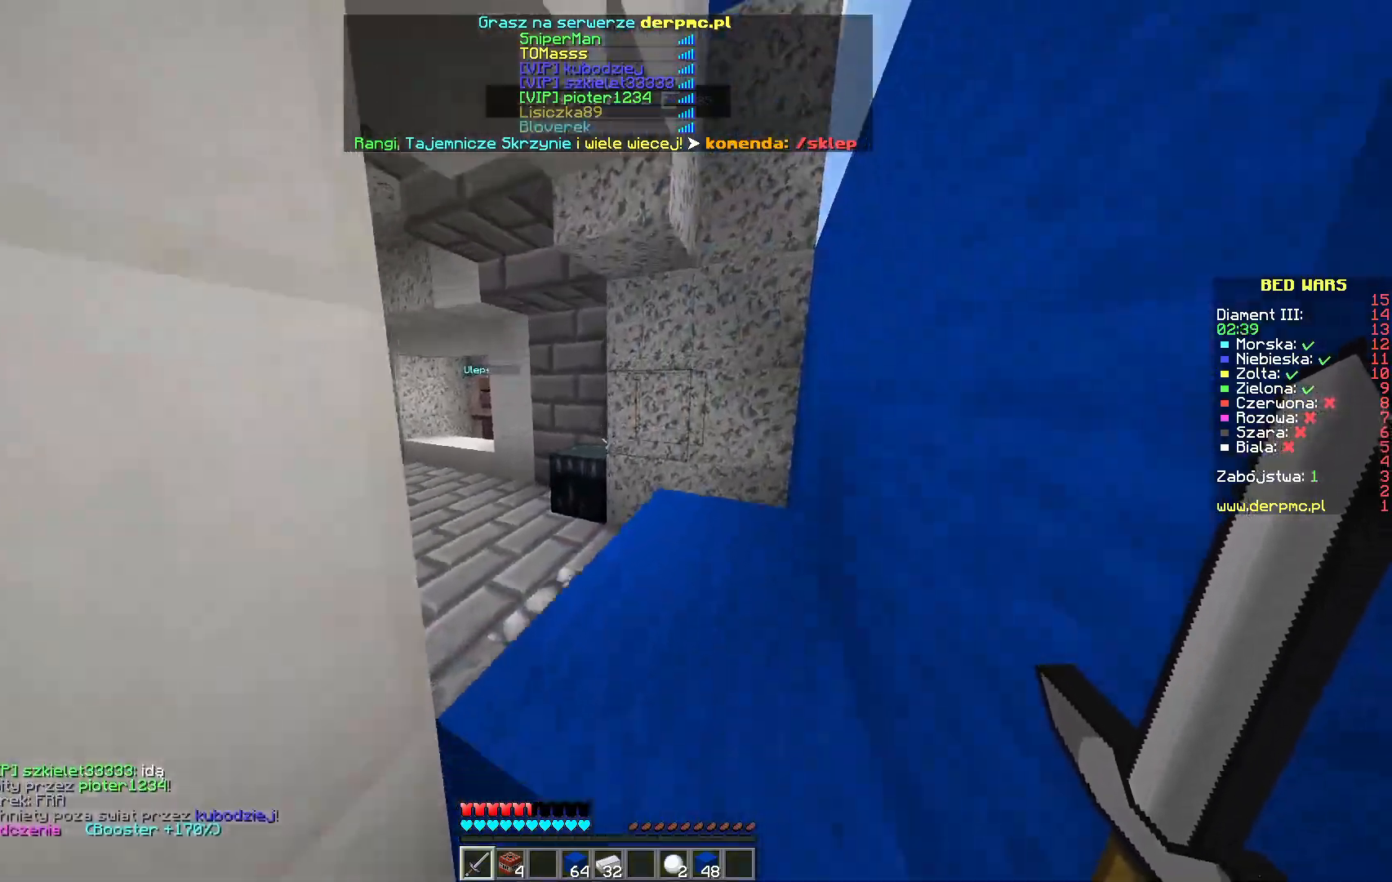
{"keys": ["w"], "mouse": [], "events": [[283, "space", "up"]]}
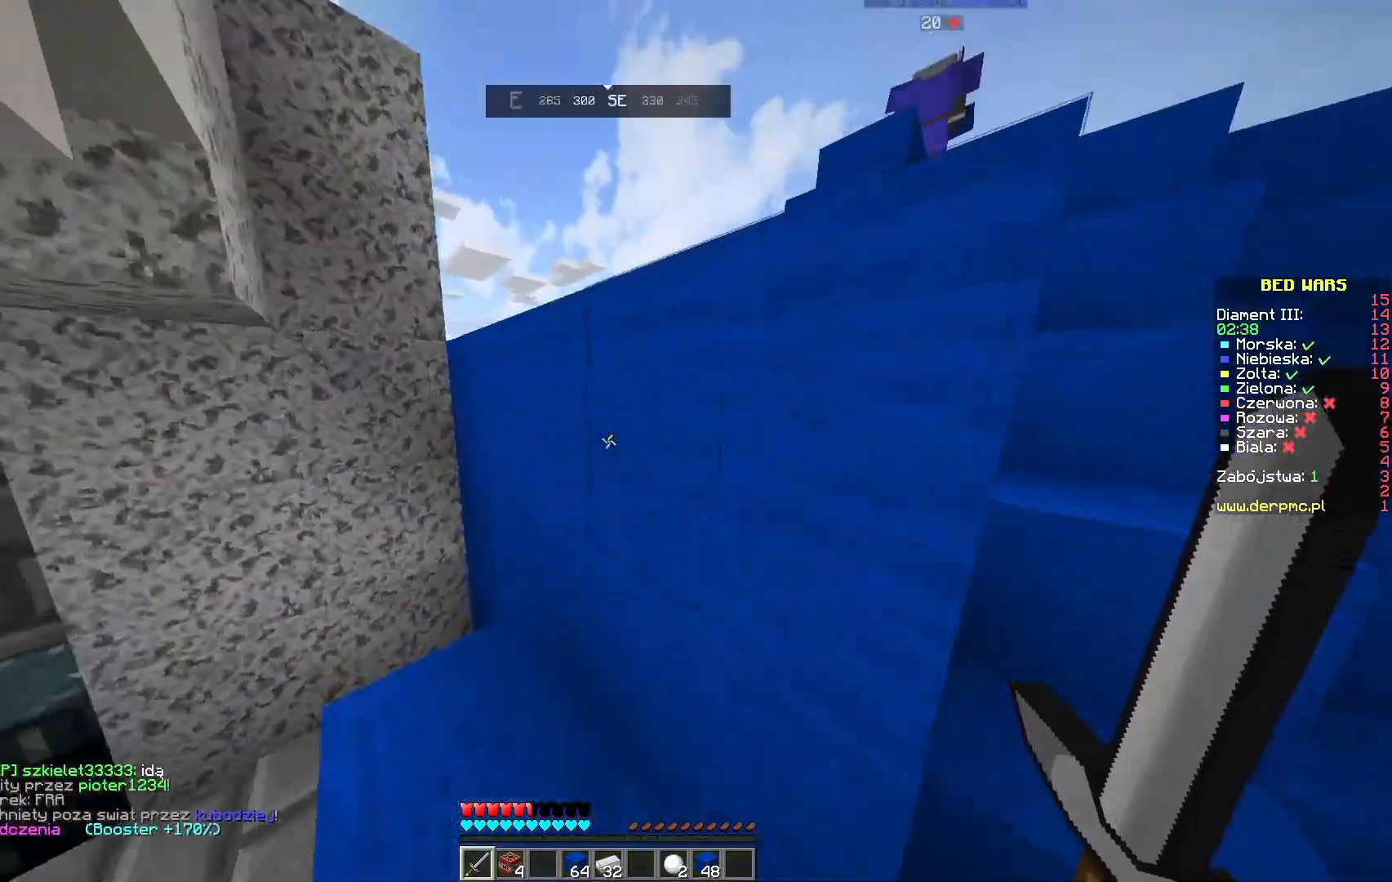
{"keys": ["space"], "mouse": [], "events": [[100, "space", "down"], [283, "w", "up"]]}
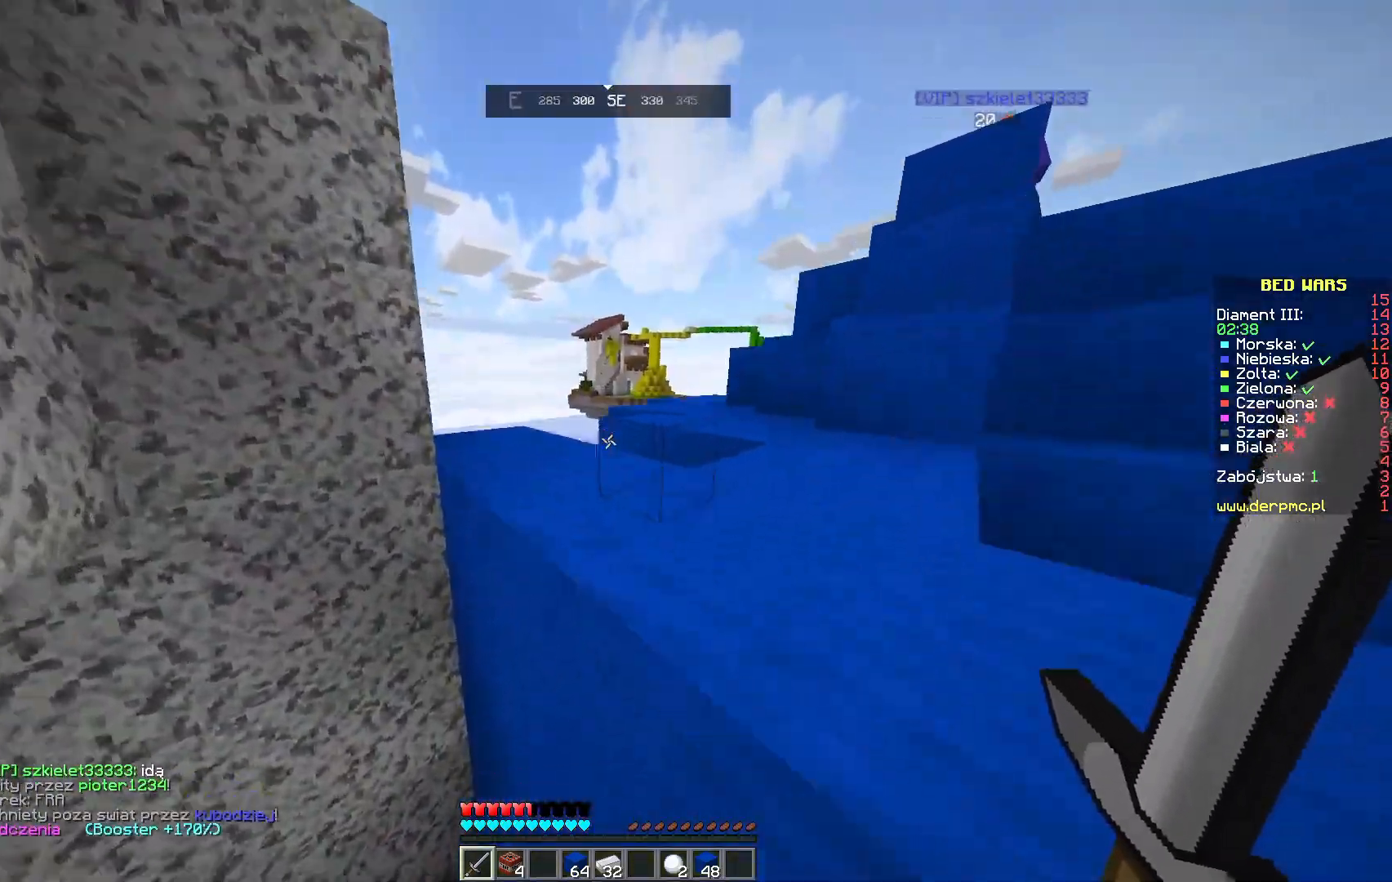
{"keys": ["w"], "mouse": [], "events": [[100, "space", "up"], [133, "w", "down"], [283, "w", "up"], [333, "w", "down"]]}
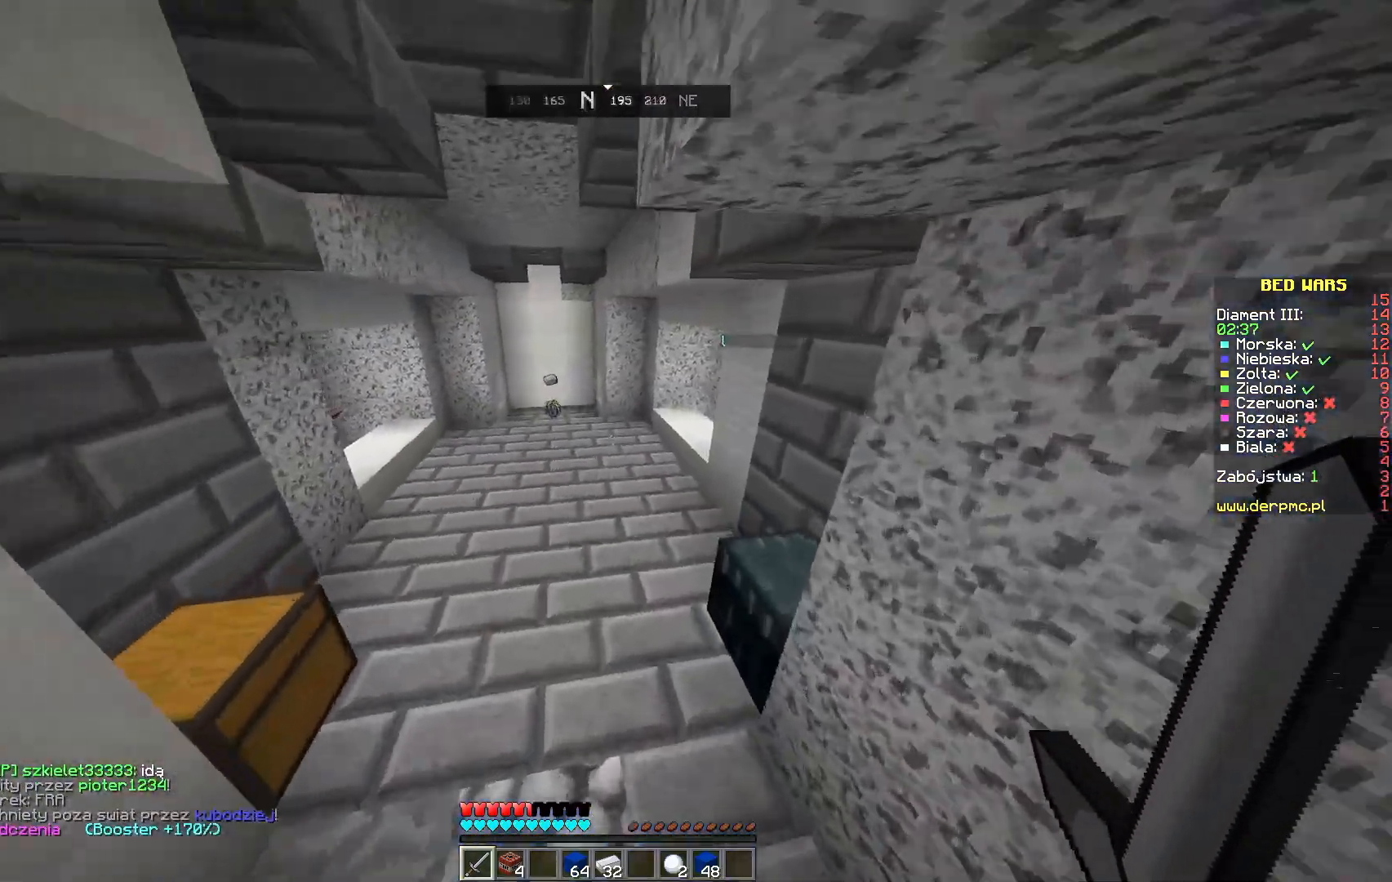
{"keys": ["w"], "mouse": [], "events": []}